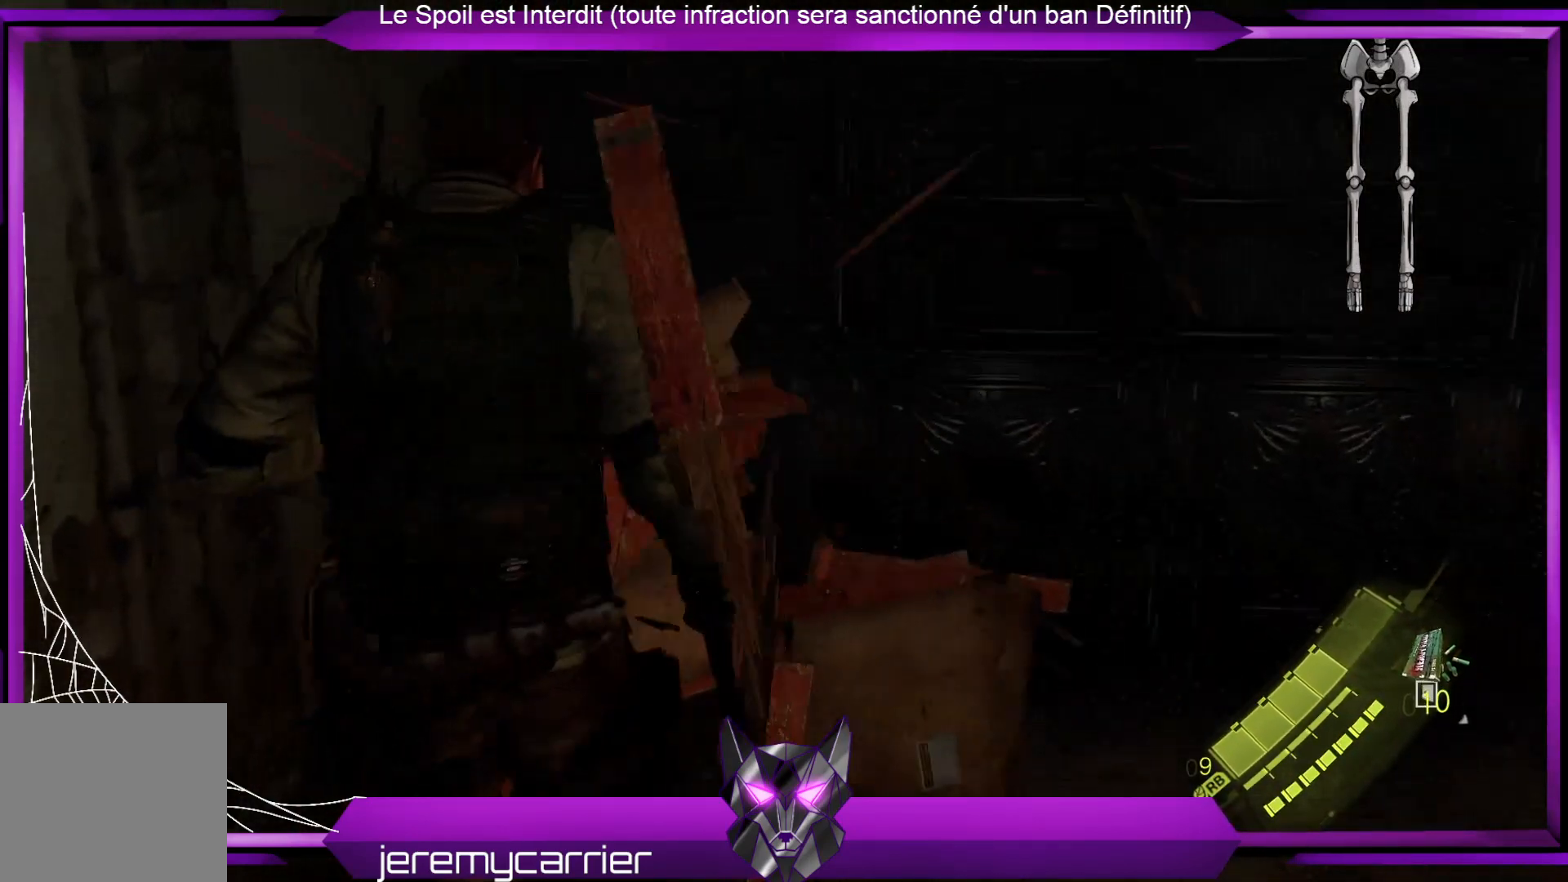
Gameplay with a controller (Xbox layout); each line is a JSON object with the inputs held at the frame after it (dt_ms = milliseconds from this image to that frame). "events" lists button and stick changes between this image and that frame as [ms after this image, input, new state], when the widget could be followed in between.
{"dt_ms": 502, "buttons": ["X"], "left_stick": "up-right", "right_stick": "center", "events": [[34, "X", "down"], [134, "X", "up"], [201, "X", "down"], [268, "X", "up"], [368, "X", "down"], [401, "X", "up"], [502, "X", "down"]]}
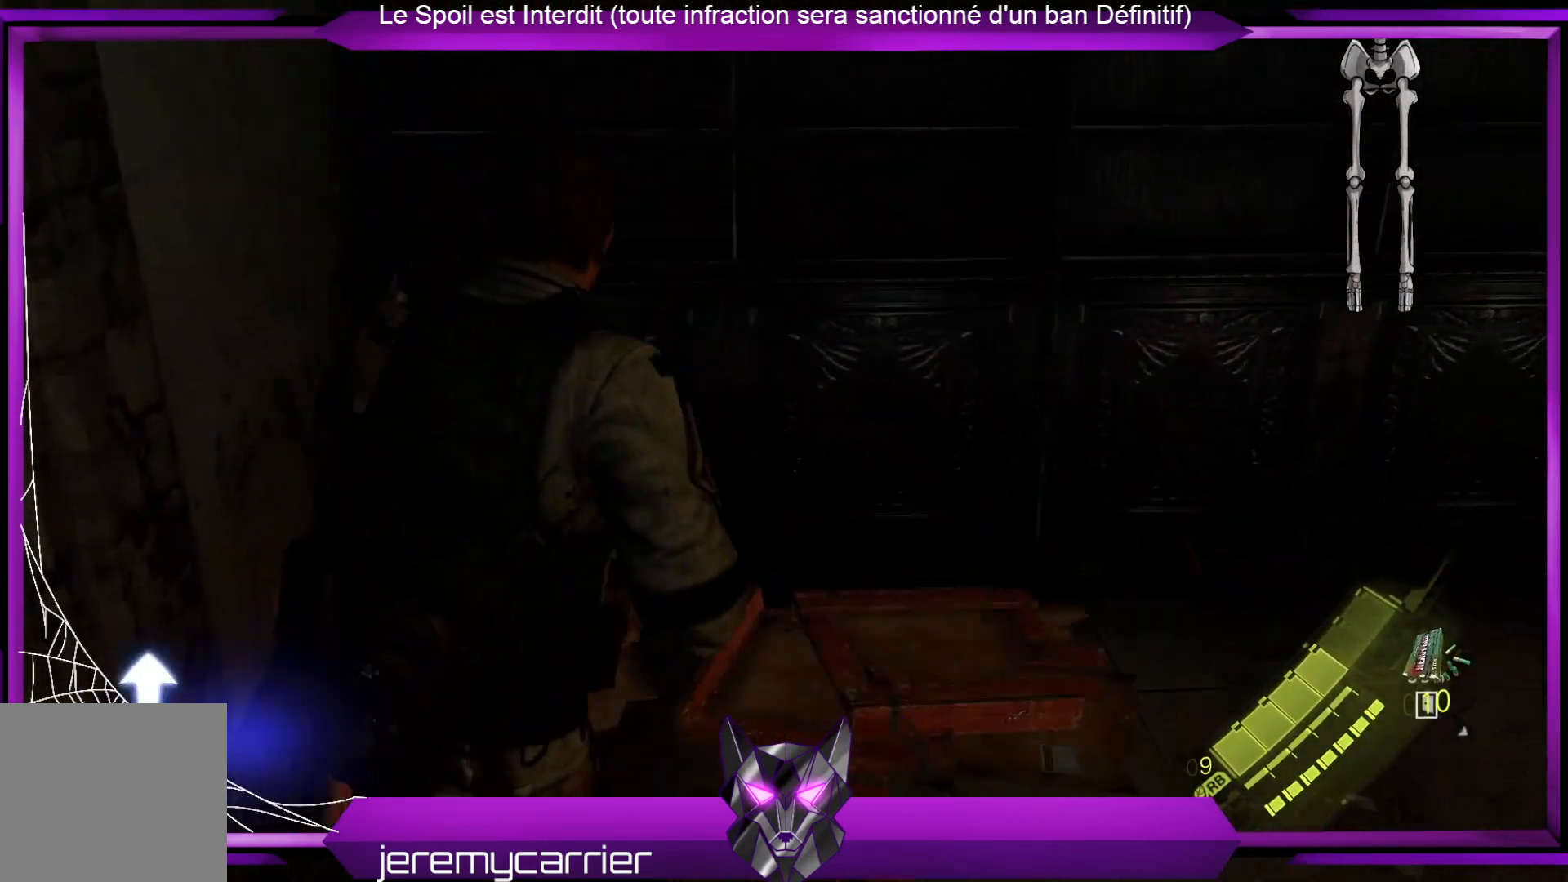
{"dt_ms": 501, "buttons": [], "left_stick": "down-right", "right_stick": "right", "events": [[66, "X", "up"], [267, "left_stick", "right"], [300, "right_stick", "right"], [367, "left_stick", "down-right"]]}
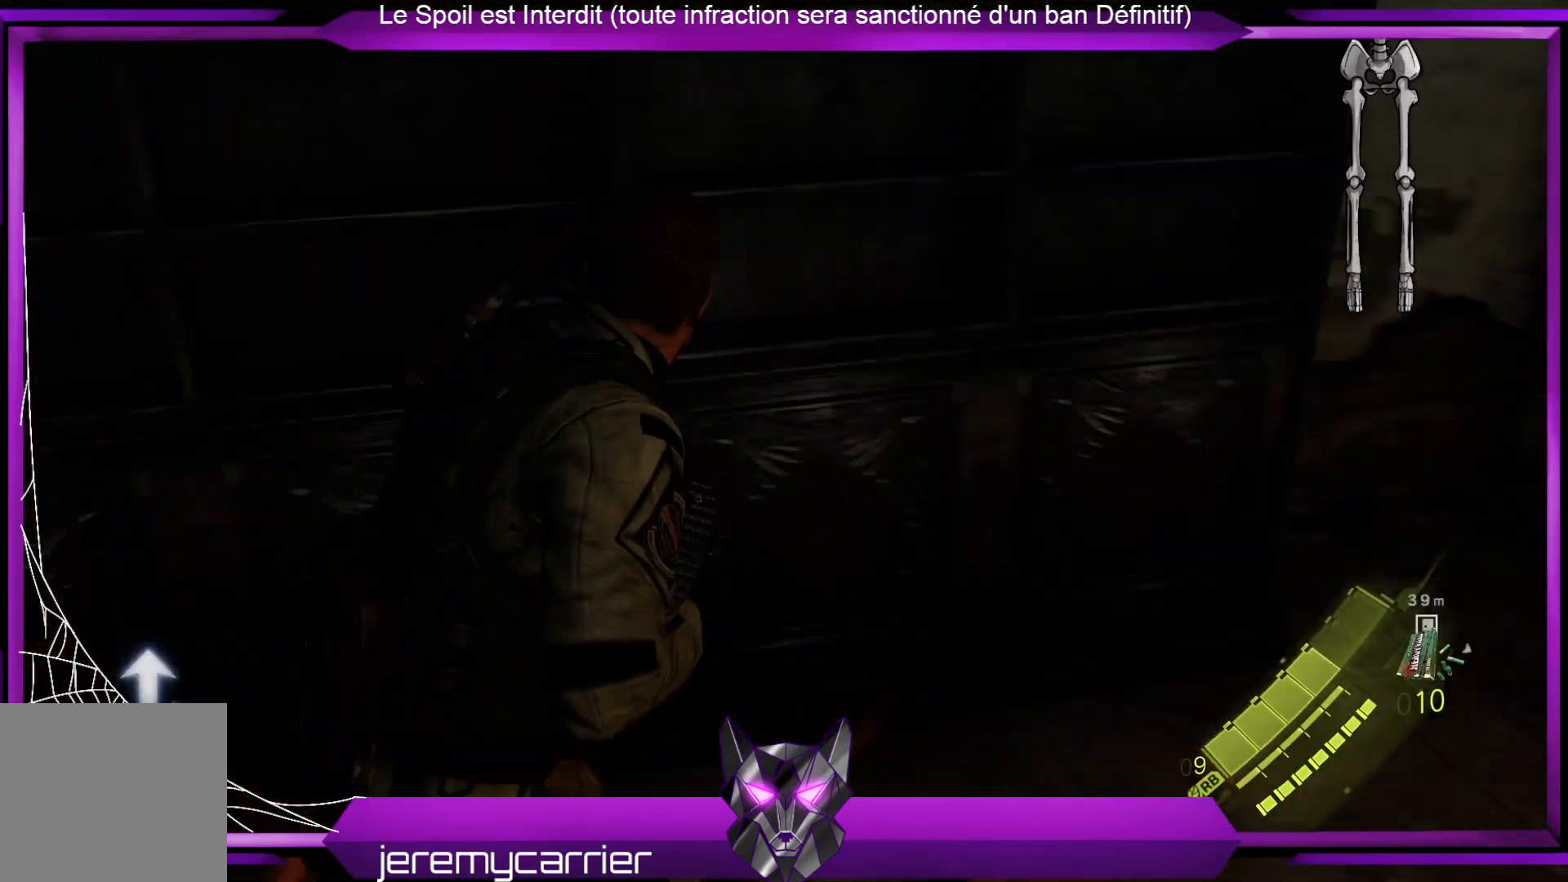
{"dt_ms": 501, "buttons": [], "left_stick": "down-right", "right_stick": "center", "events": [[501, "right_stick", "center"]]}
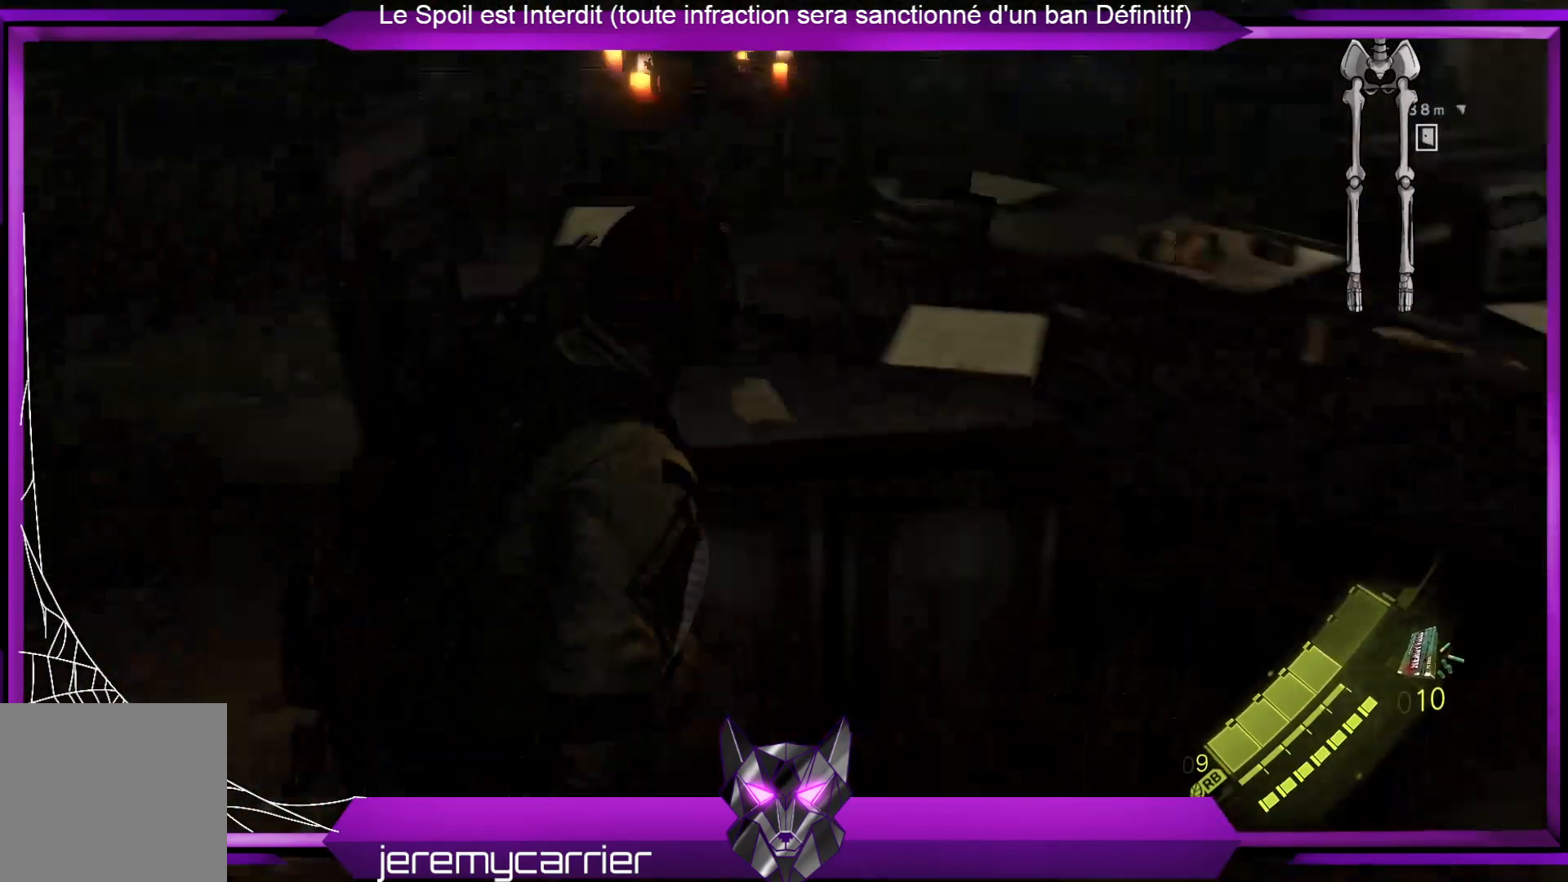
{"dt_ms": 501, "buttons": [], "left_stick": "up-right", "right_stick": "center", "events": [[167, "left_stick", "right"], [201, "right_stick", "right"], [301, "left_stick", "up-right"], [468, "right_stick", "center"]]}
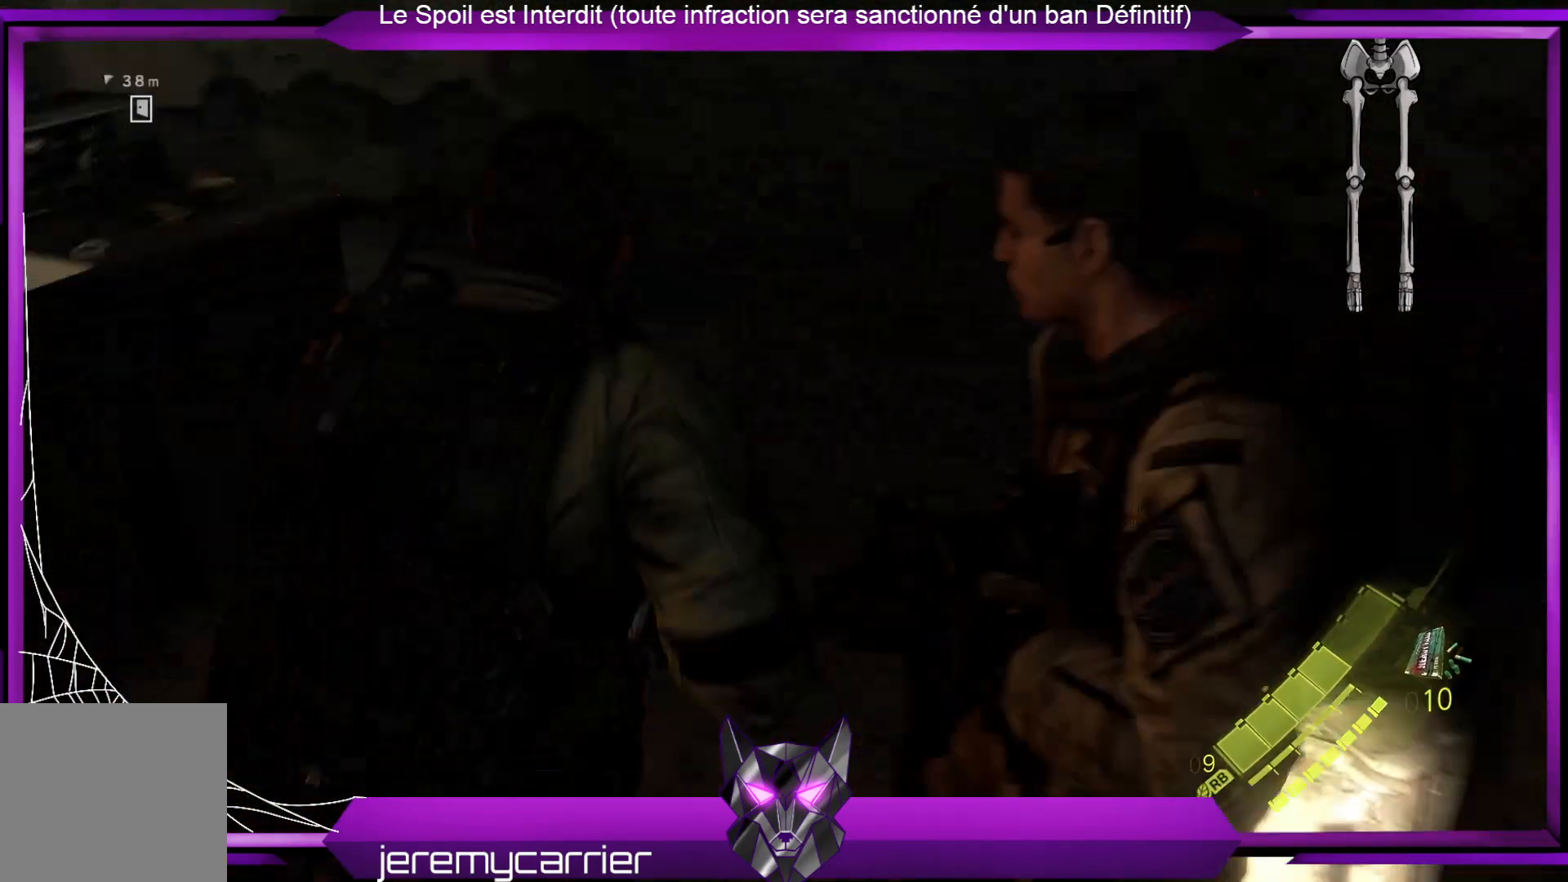
{"dt_ms": 501, "buttons": [], "left_stick": "up-right", "right_stick": "right", "events": [[34, "left_stick", "up"], [234, "right_stick", "up-right"], [334, "right_stick", "right"], [368, "left_stick", "up-right"]]}
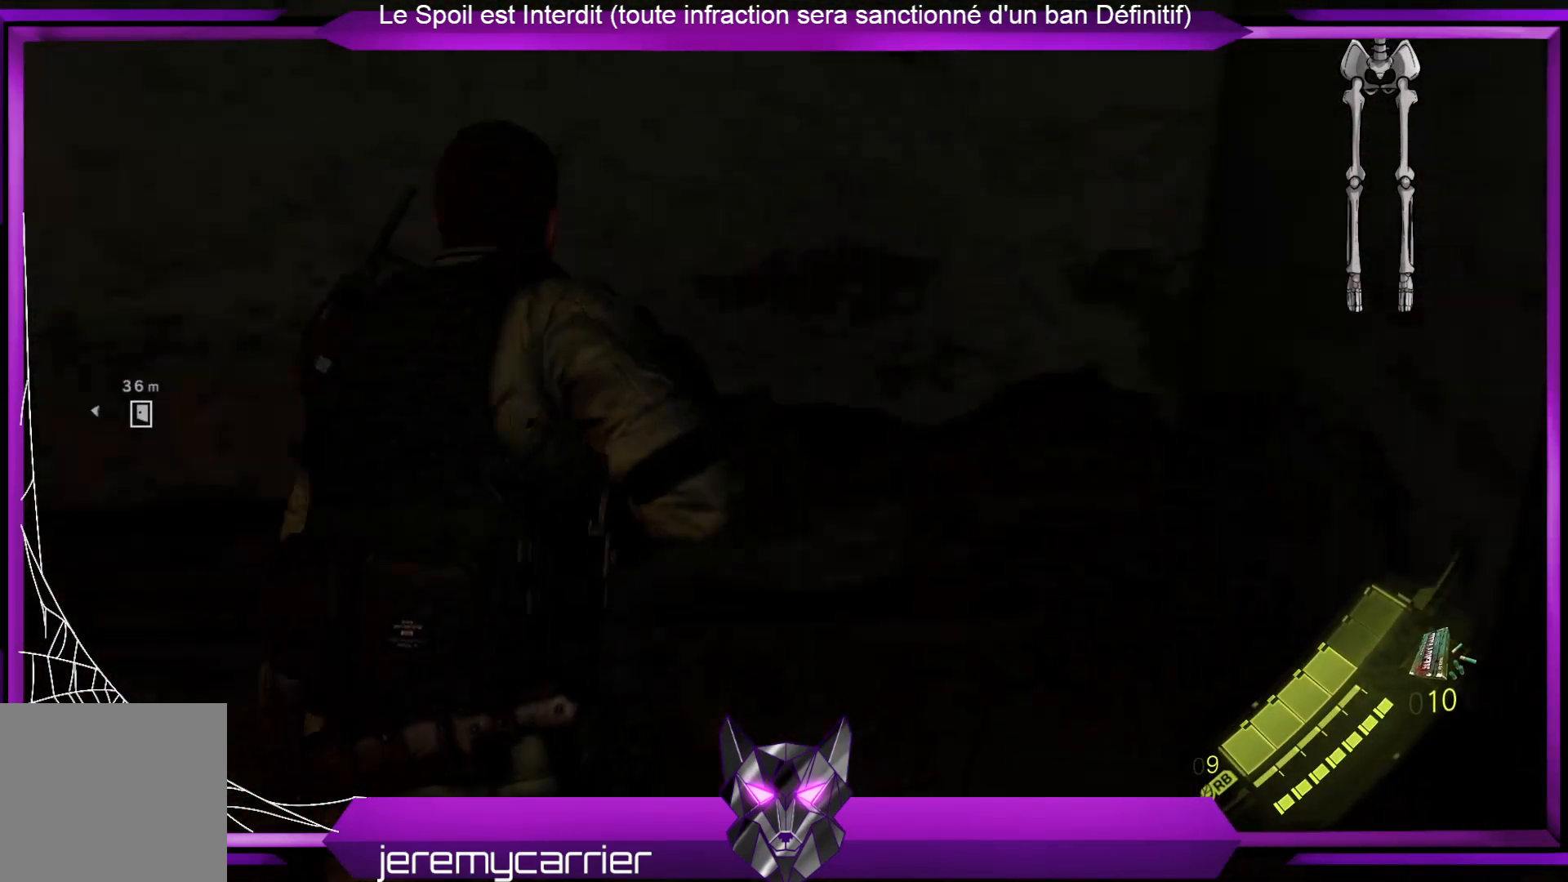
{"dt_ms": 502, "buttons": [], "left_stick": "down-right", "right_stick": "center", "events": [[168, "right_stick", "center"], [201, "left_stick", "right"], [368, "left_stick", "down-right"]]}
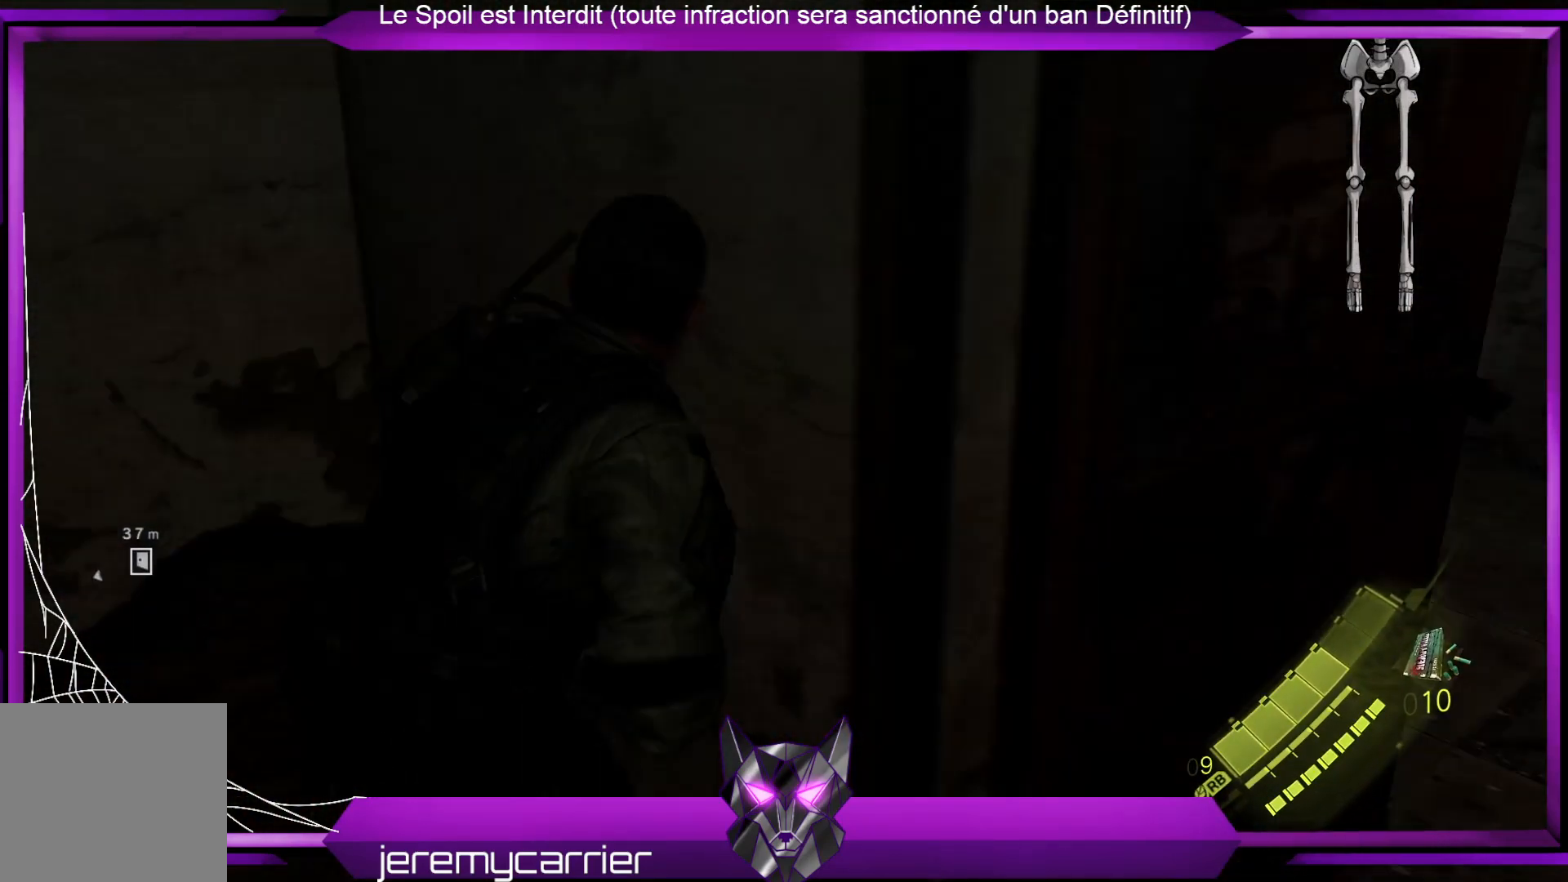
{"dt_ms": 501, "buttons": [], "left_stick": "up-right", "right_stick": "center", "events": [[100, "left_stick", "right"], [267, "right_stick", "up-left"], [367, "left_stick", "up-right"], [467, "right_stick", "center"]]}
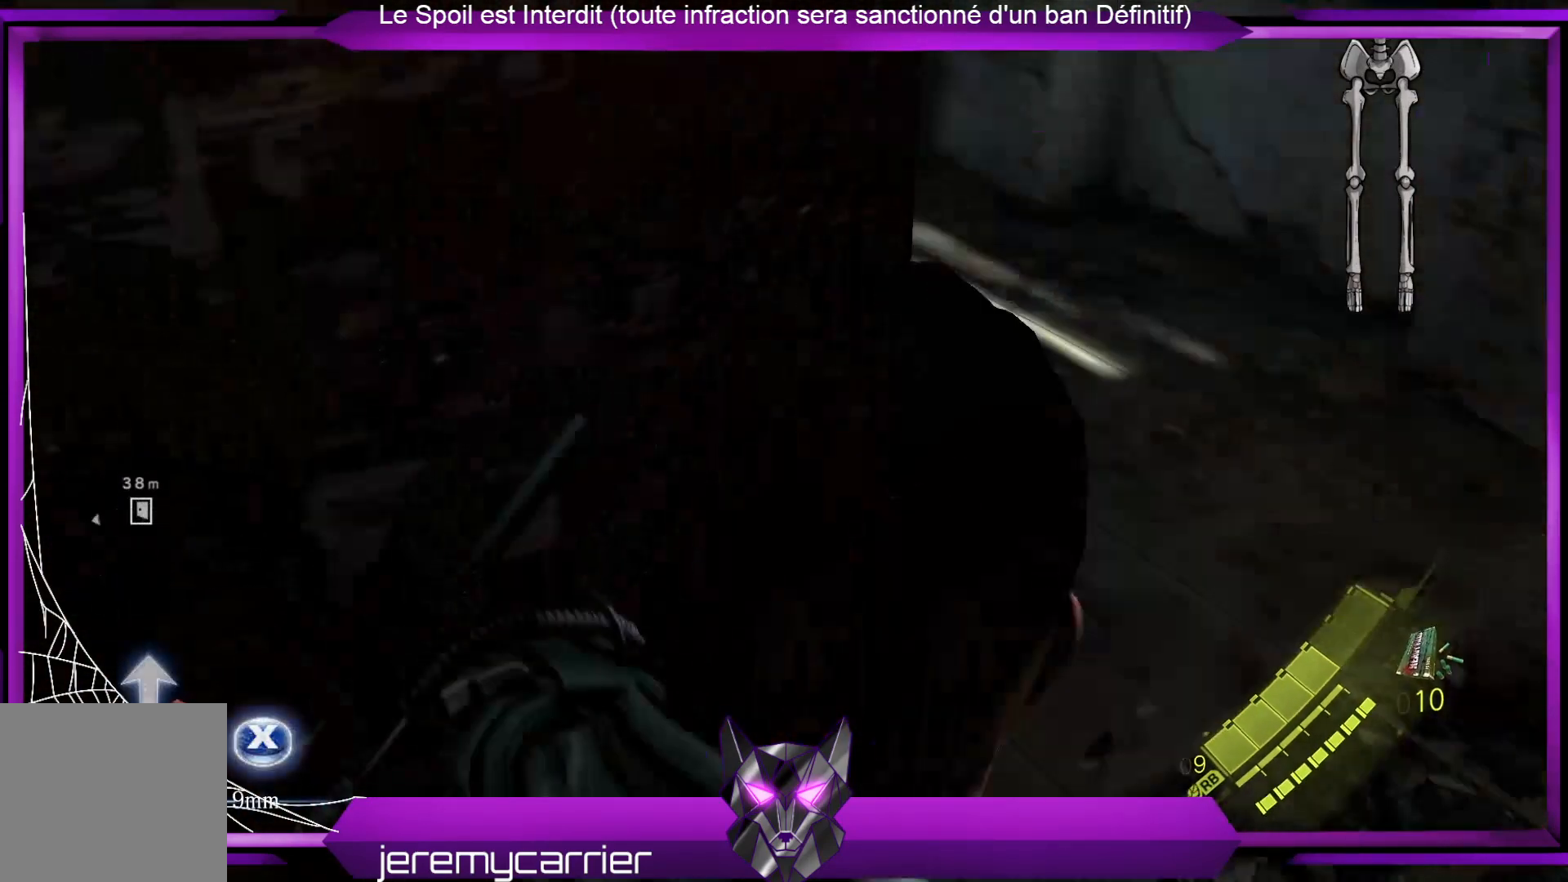
{"dt_ms": 501, "buttons": [], "left_stick": "center", "right_stick": "center", "events": [[301, "X", "down"], [401, "X", "up"], [401, "left_stick", "center"]]}
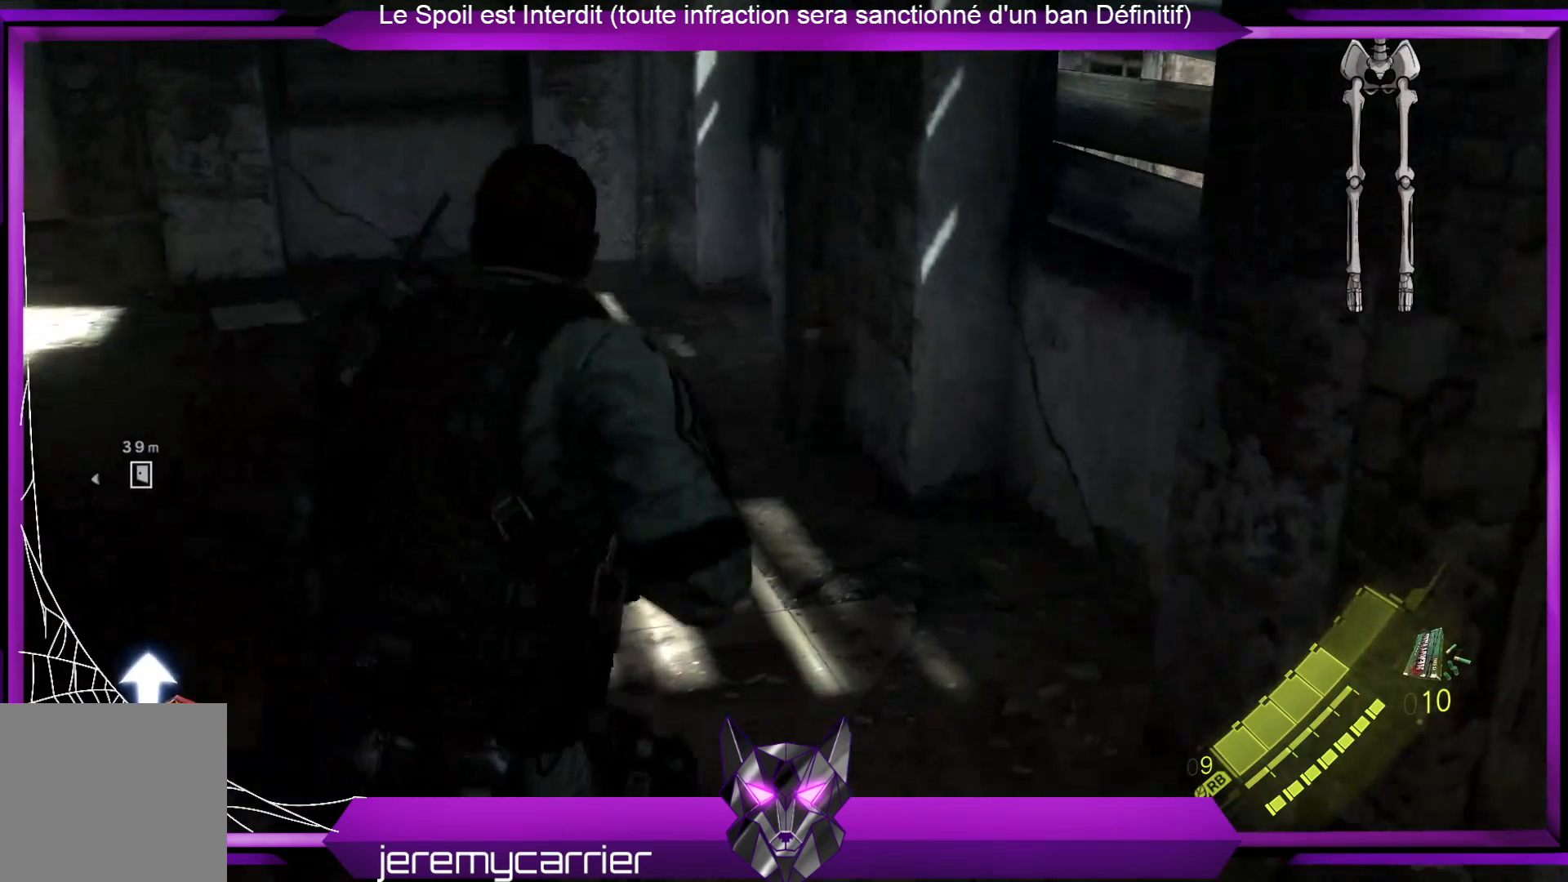
{"dt_ms": 501, "buttons": ["X"], "left_stick": "up", "right_stick": "center", "events": [[67, "left_stick", "left"], [134, "left_stick", "up"], [167, "right_stick", "left"], [368, "right_stick", "center"], [468, "X", "down"]]}
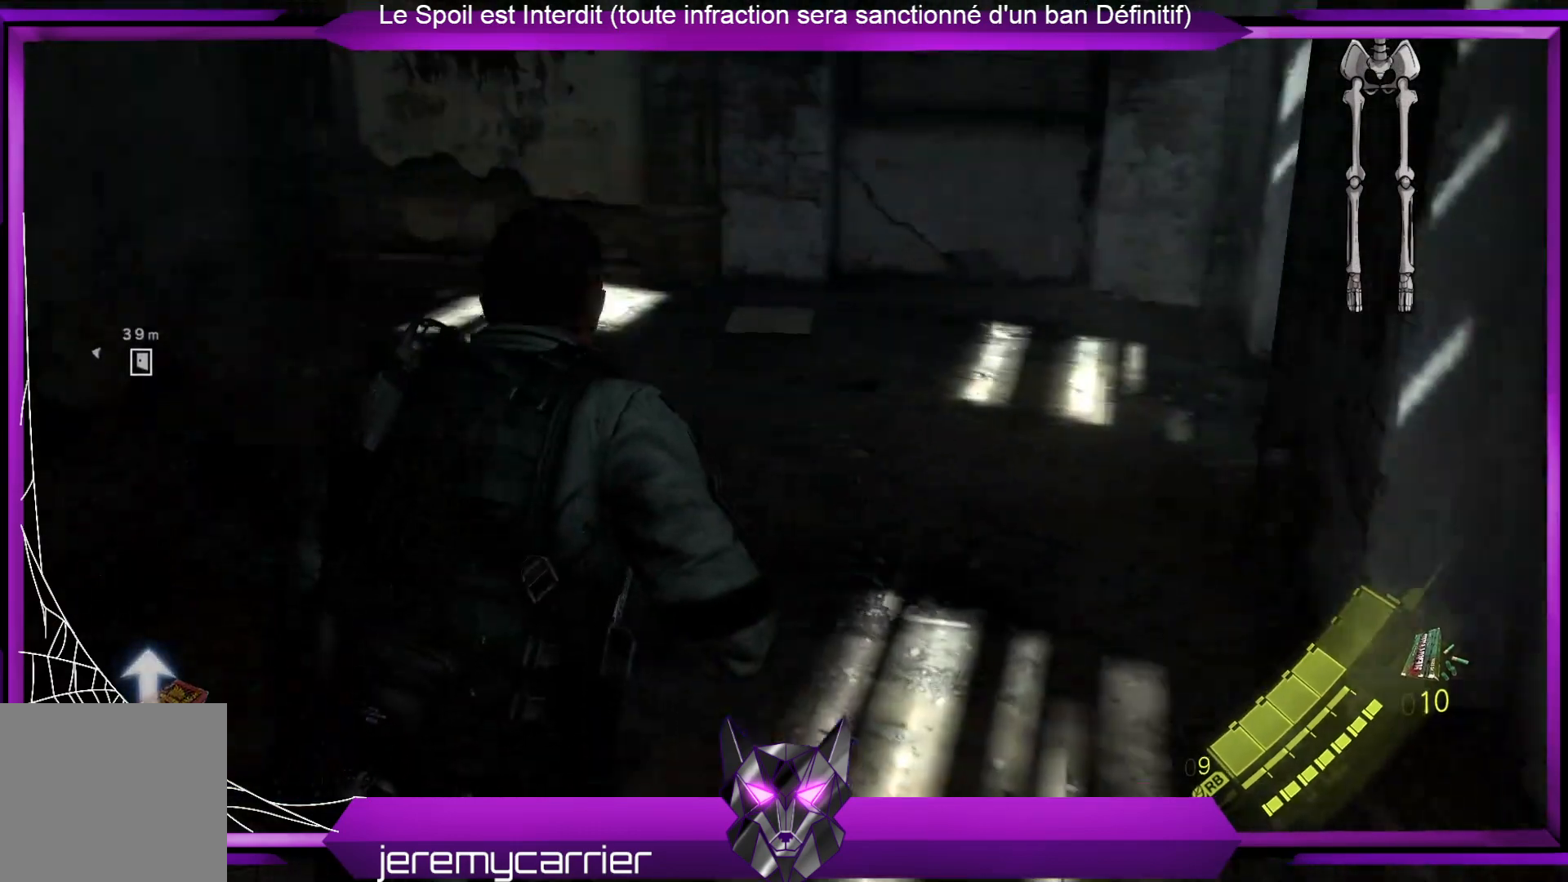
{"dt_ms": 969, "buttons": [], "left_stick": "up", "right_stick": "center", "events": [[34, "X", "up"], [502, "right_stick", "left"], [769, "right_stick", "center"]]}
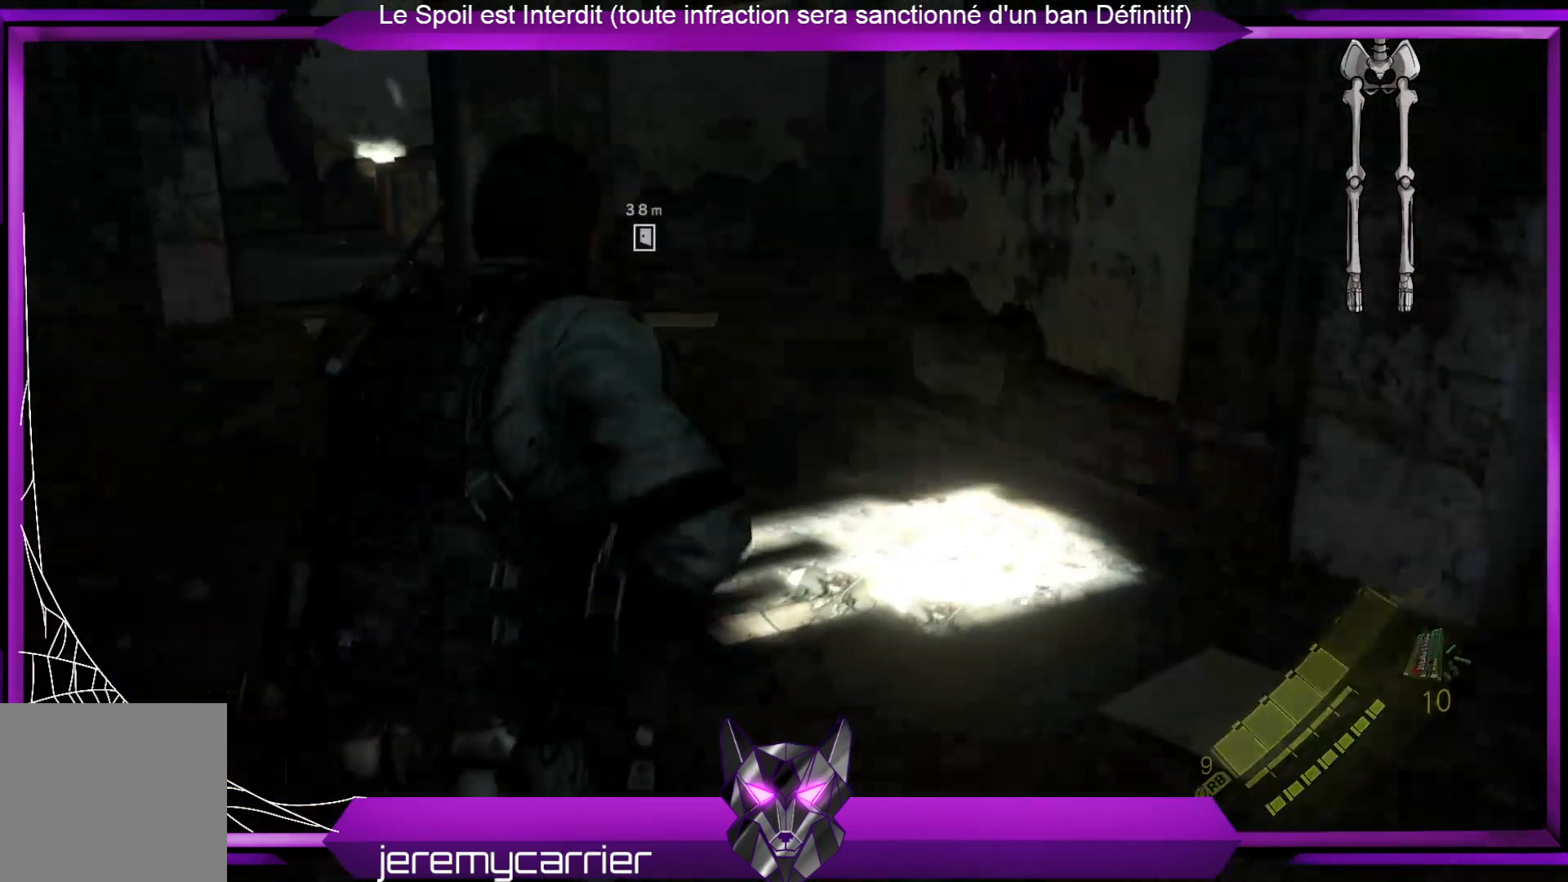
{"dt_ms": 502, "buttons": [], "left_stick": "up", "right_stick": "left", "events": [[101, "right_stick", "up-left"], [268, "right_stick", "center"], [502, "right_stick", "left"]]}
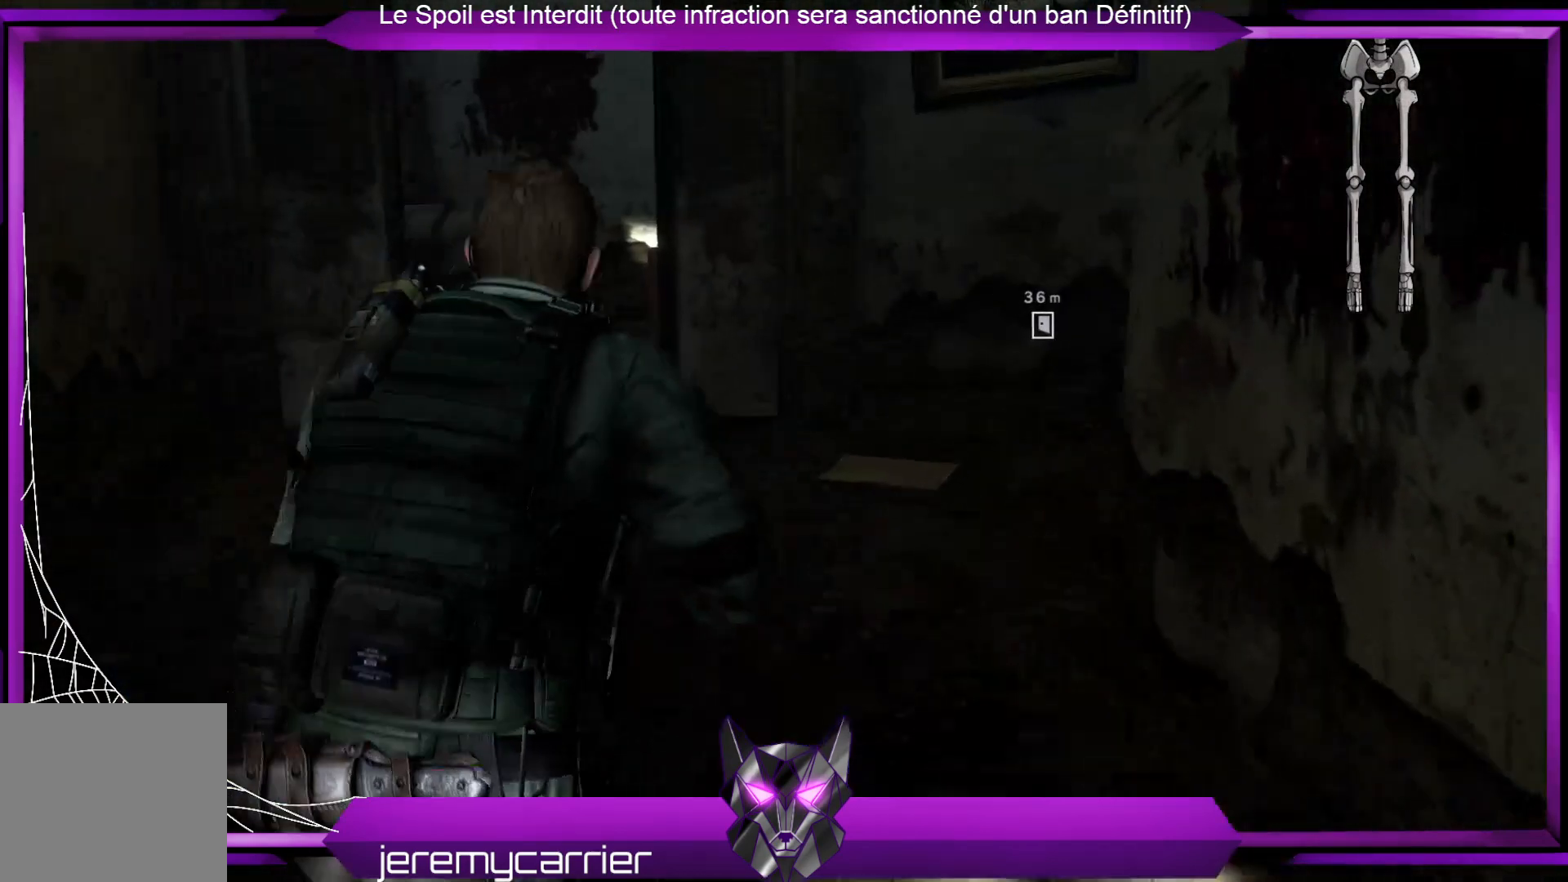
{"dt_ms": 501, "buttons": [], "left_stick": "up", "right_stick": "right", "events": [[200, "right_stick", "center"], [300, "right_stick", "right"]]}
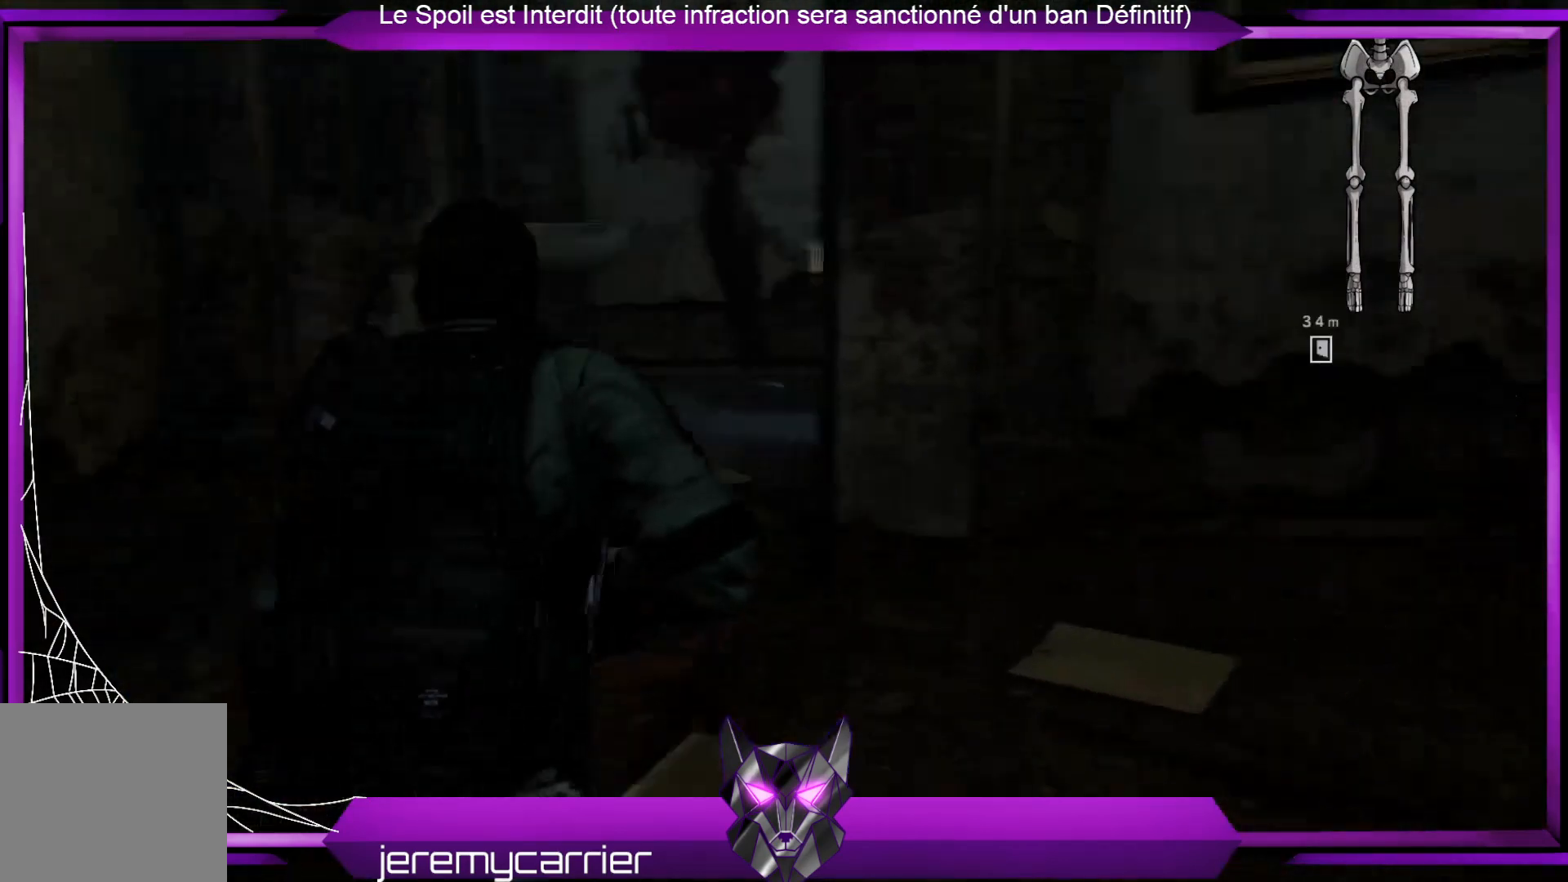
{"dt_ms": 501, "buttons": [], "left_stick": "up-left", "right_stick": "center", "events": [[33, "left_stick", "up-left"], [267, "right_stick", "center"]]}
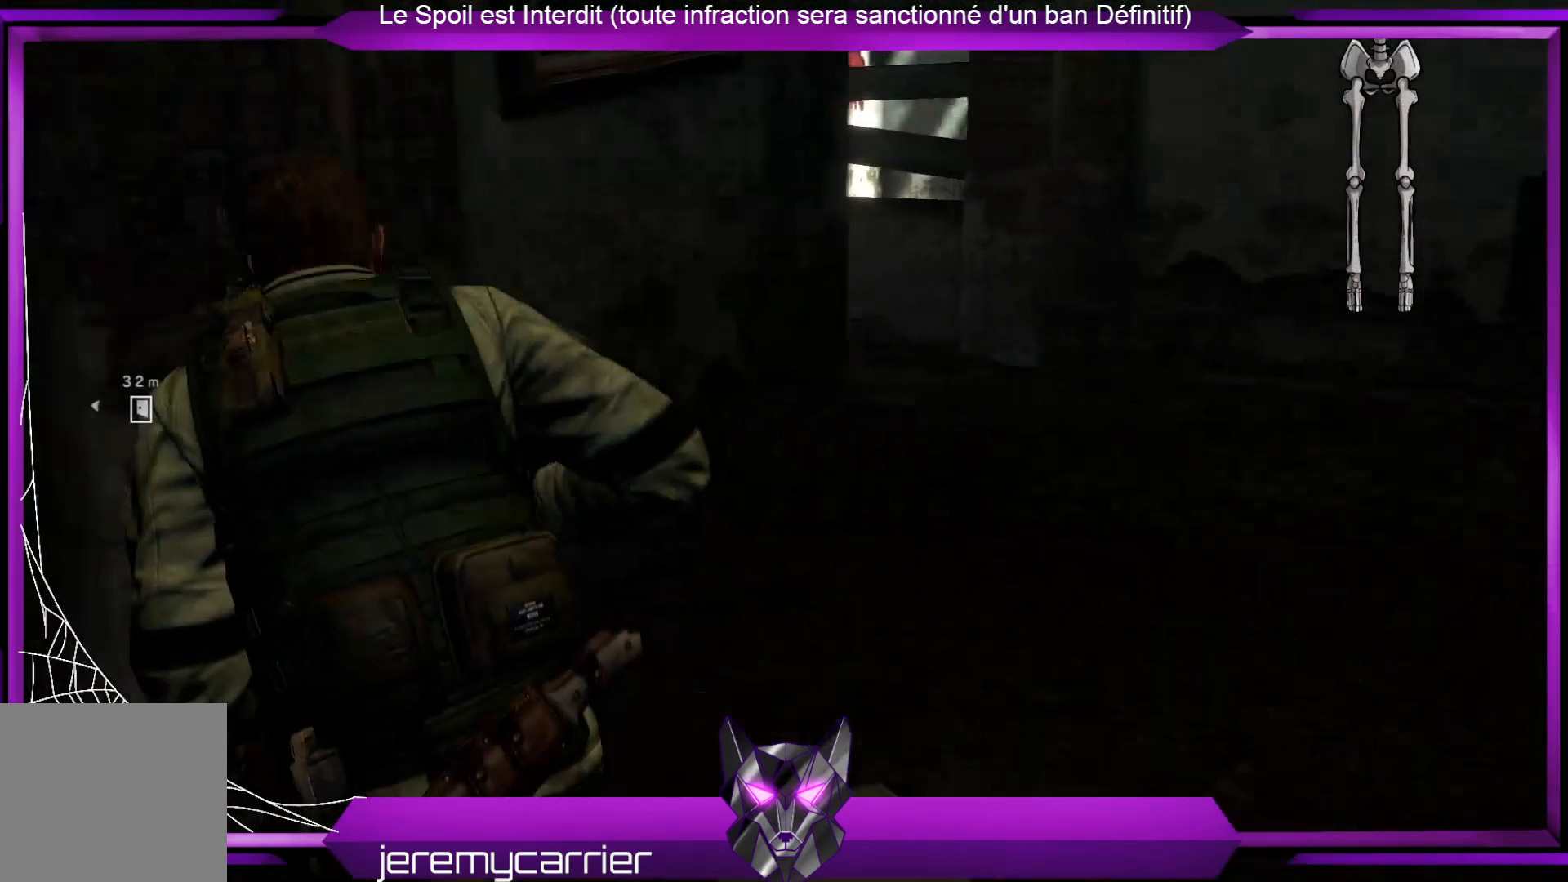
{"dt_ms": 501, "buttons": [], "left_stick": "up-left", "right_stick": "center", "events": [[134, "right_stick", "left"], [334, "right_stick", "center"]]}
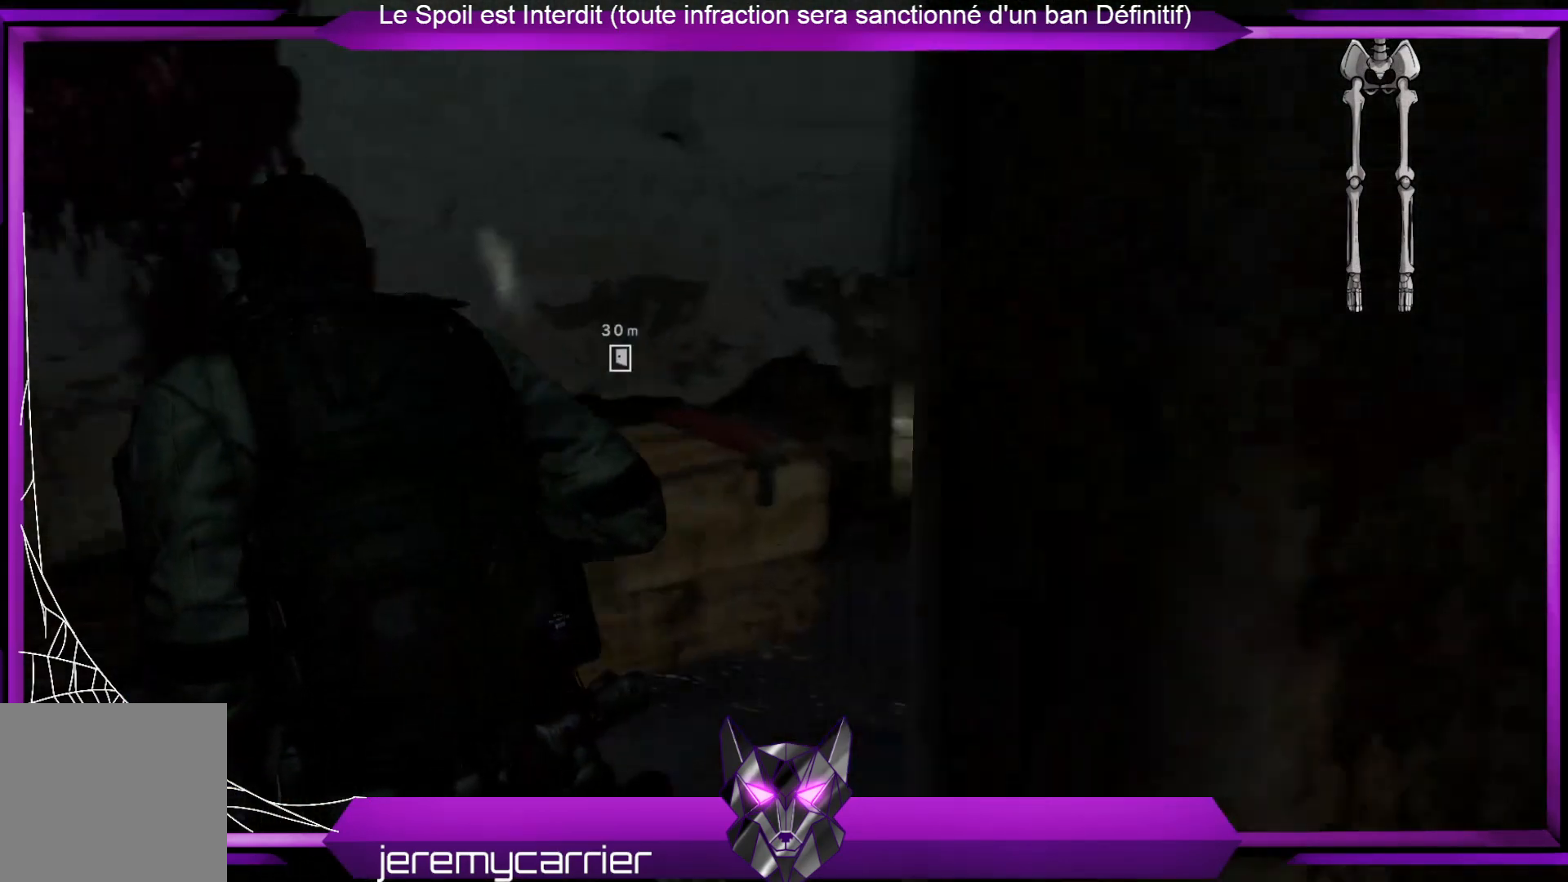
{"dt_ms": 501, "buttons": ["R2"], "left_stick": "center", "right_stick": "center", "events": [[34, "left_stick", "up"], [167, "right_stick", "down-right"], [334, "right_stick", "center"], [368, "R2", "down"], [501, "left_stick", "center"]]}
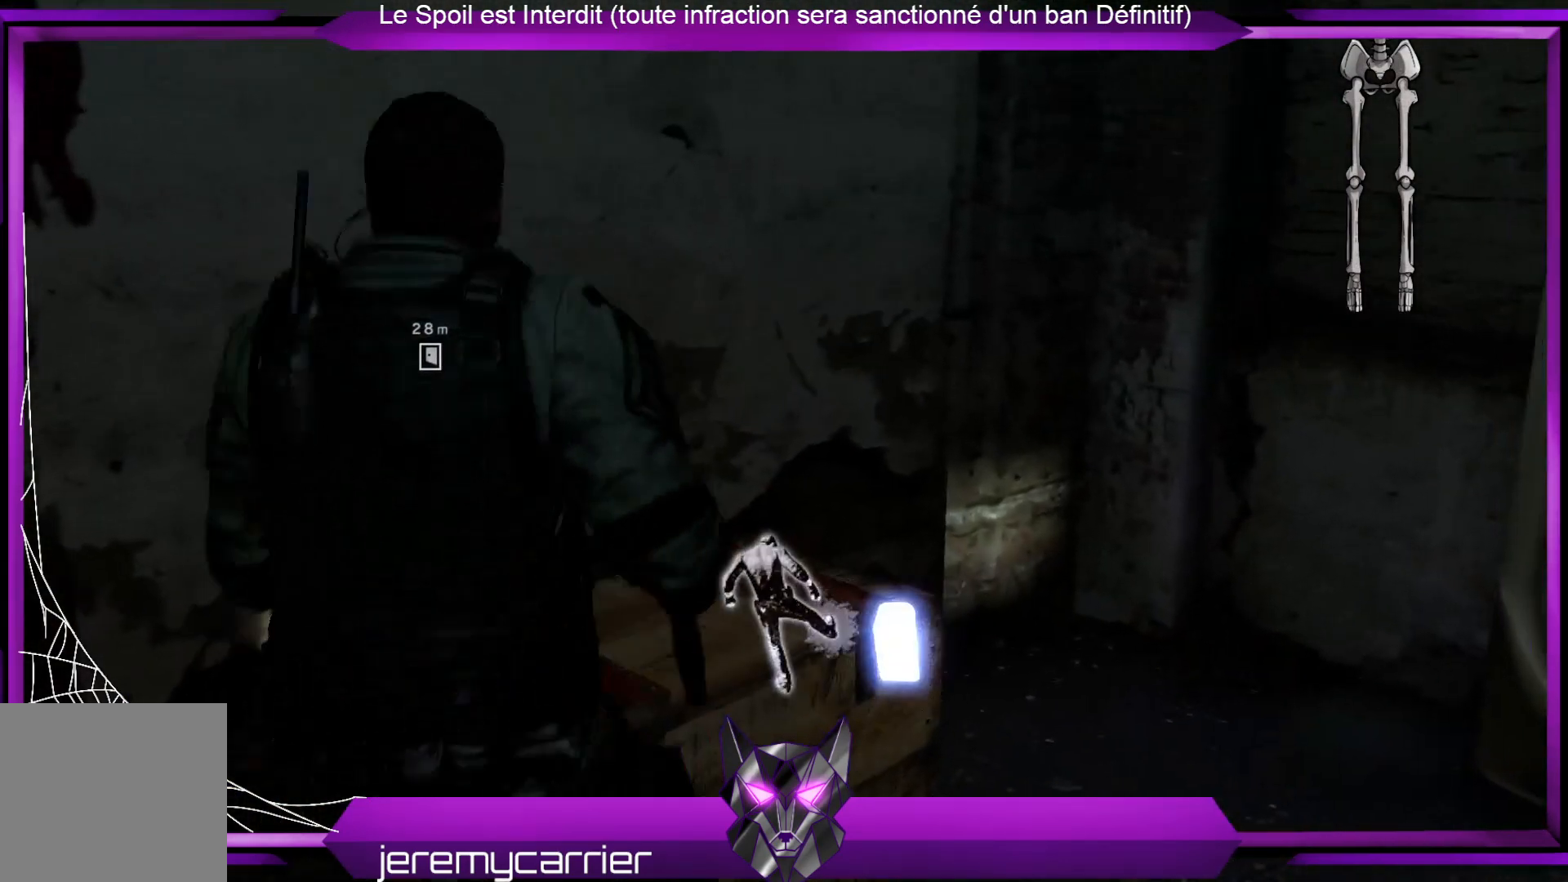
{"dt_ms": 502, "buttons": ["X"], "left_stick": "up", "right_stick": "center", "events": [[67, "R2", "up"], [268, "right_stick", "down-right"], [335, "left_stick", "up"], [401, "right_stick", "center"], [502, "X", "down"]]}
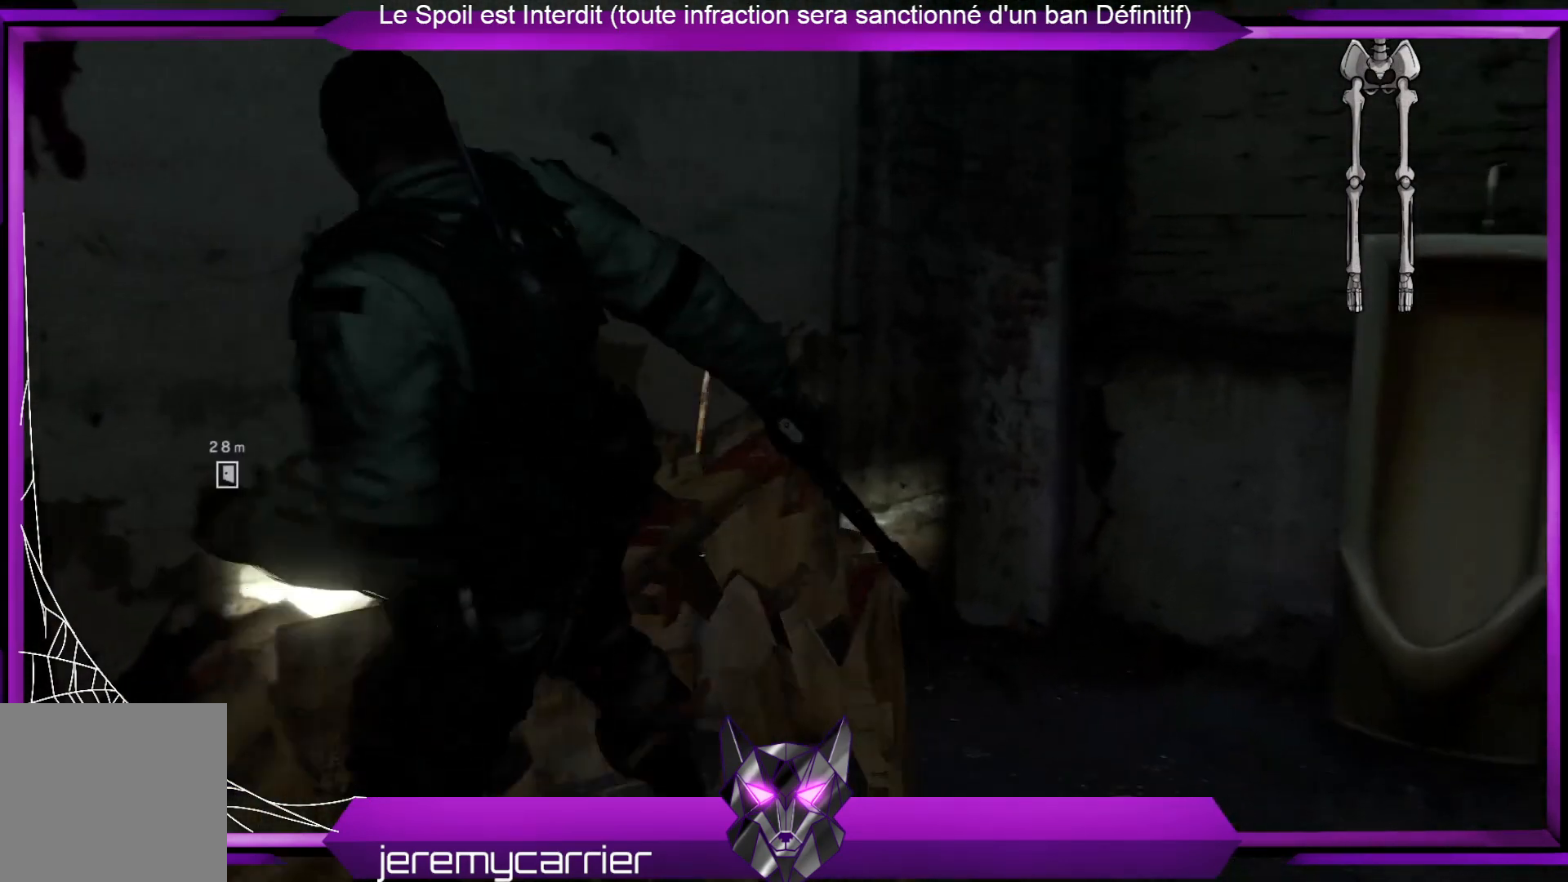
{"dt_ms": 501, "buttons": [], "left_stick": "up", "right_stick": "center", "events": [[100, "X", "up"], [200, "X", "down"], [267, "X", "up"], [367, "X", "down"], [467, "X", "up"]]}
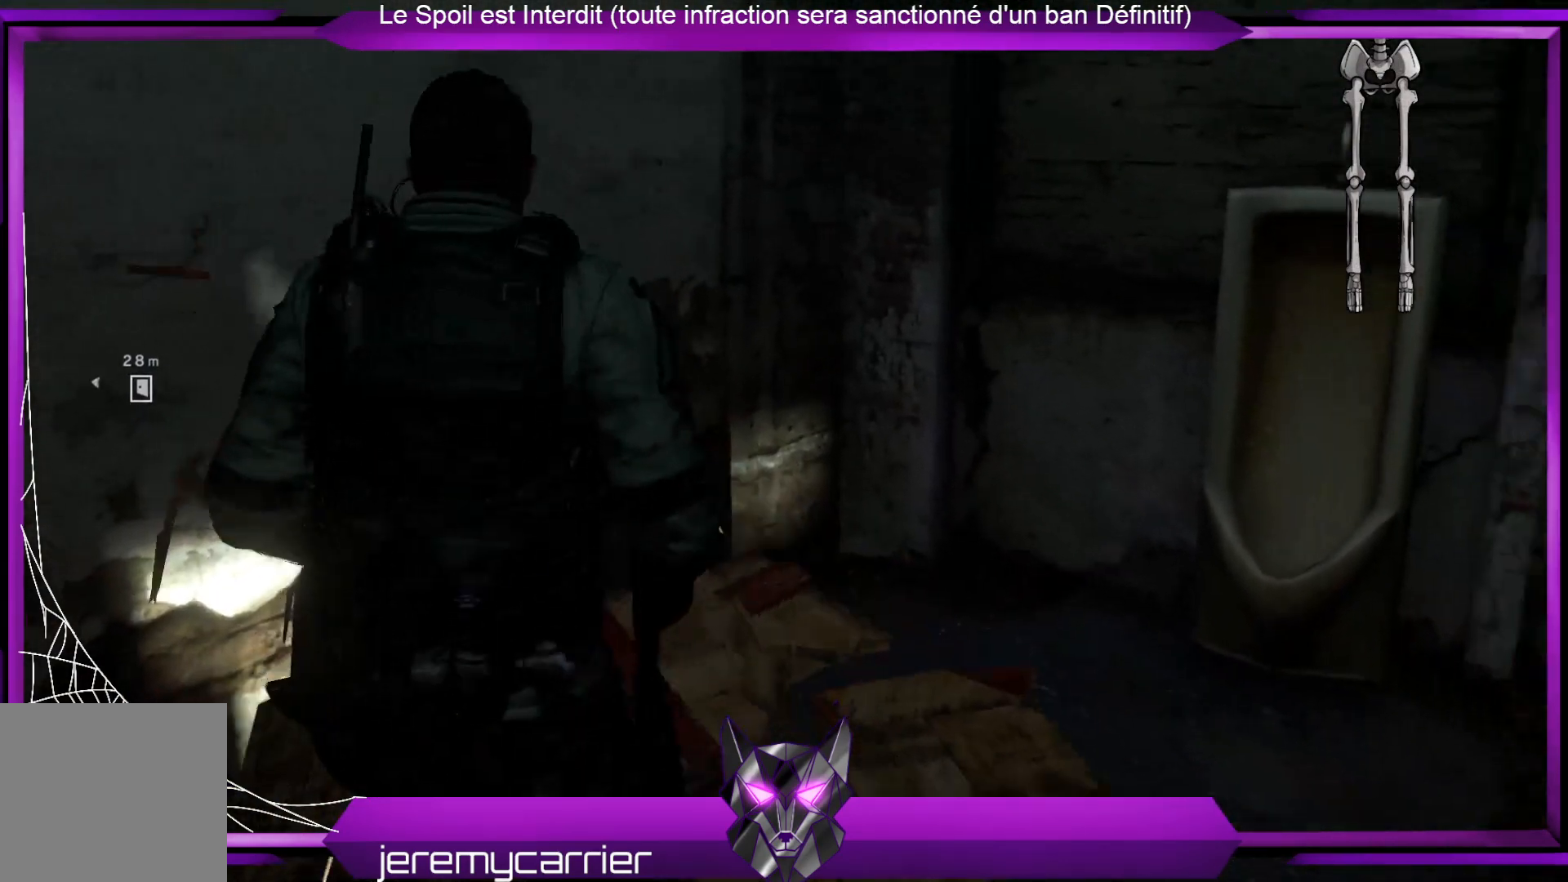
{"dt_ms": 501, "buttons": [], "left_stick": "center", "right_stick": "center", "events": [[33, "X", "down"], [100, "X", "up"], [200, "X", "down"], [234, "X", "up"], [301, "X", "down"], [401, "X", "up"], [434, "left_stick", "center"]]}
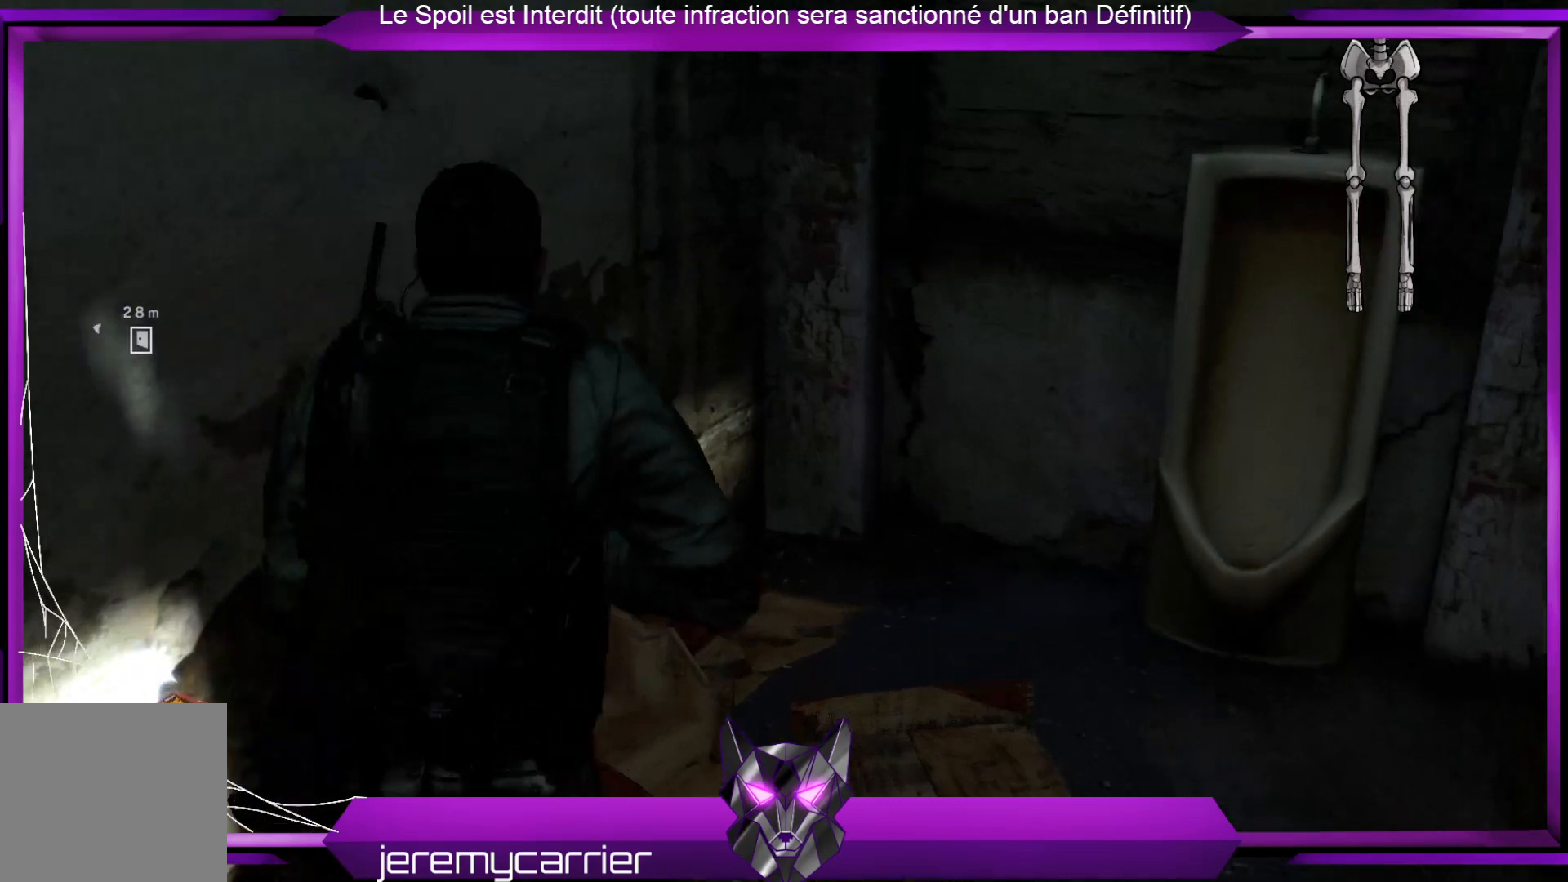
{"dt_ms": 501, "buttons": [], "left_stick": "down-right", "right_stick": "right", "events": [[100, "left_stick", "down-right"], [134, "right_stick", "right"]]}
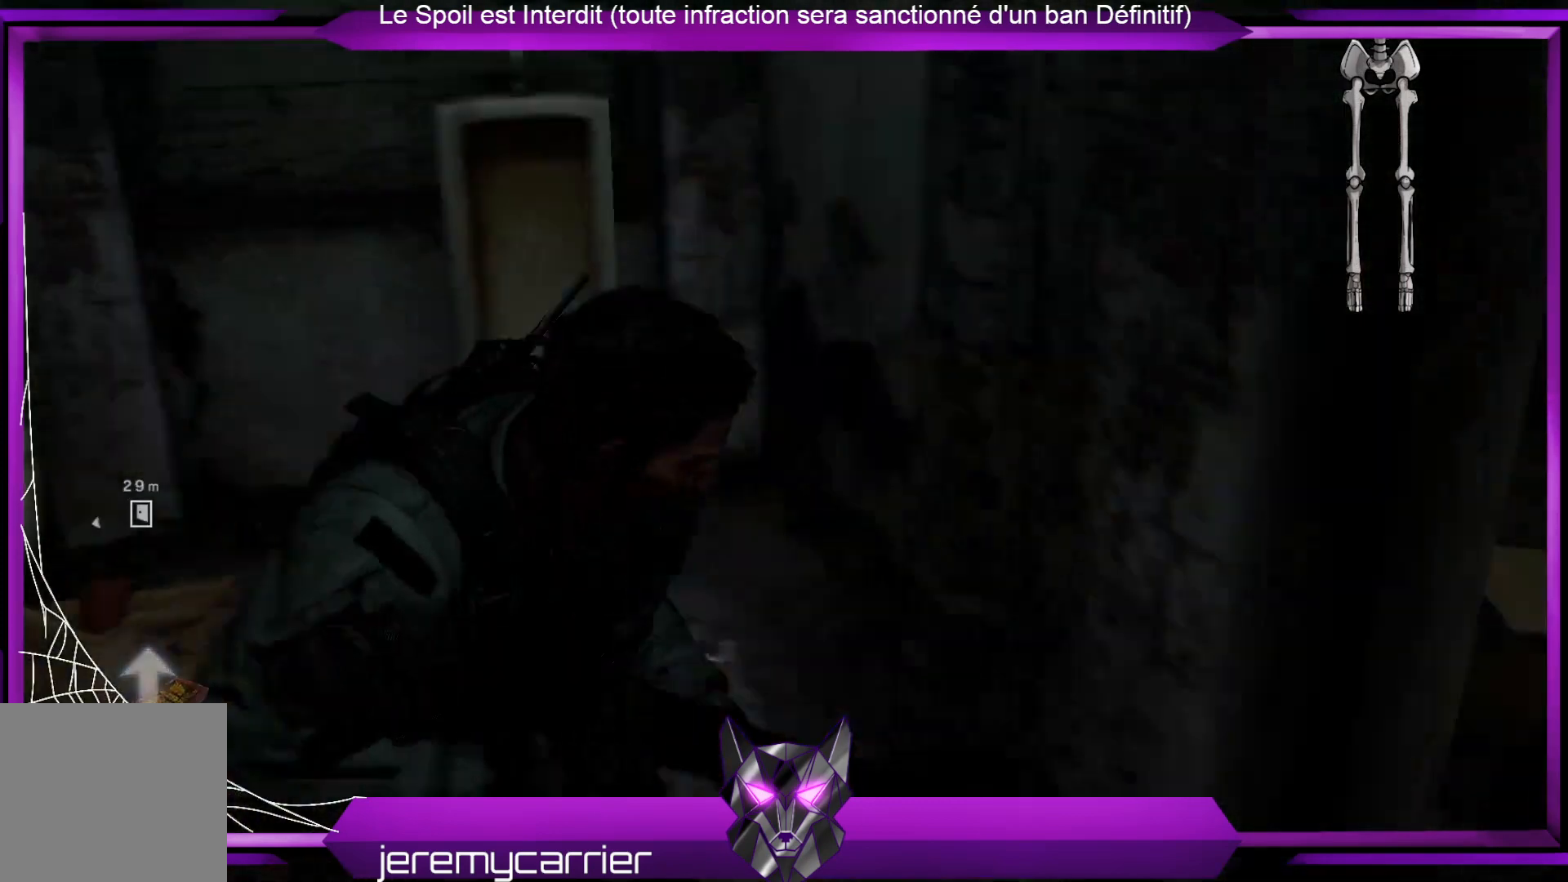
{"dt_ms": 502, "buttons": [], "left_stick": "up-right", "right_stick": "up-left", "events": [[67, "right_stick", "center"], [134, "left_stick", "right"], [334, "left_stick", "up-right"], [401, "right_stick", "up-left"]]}
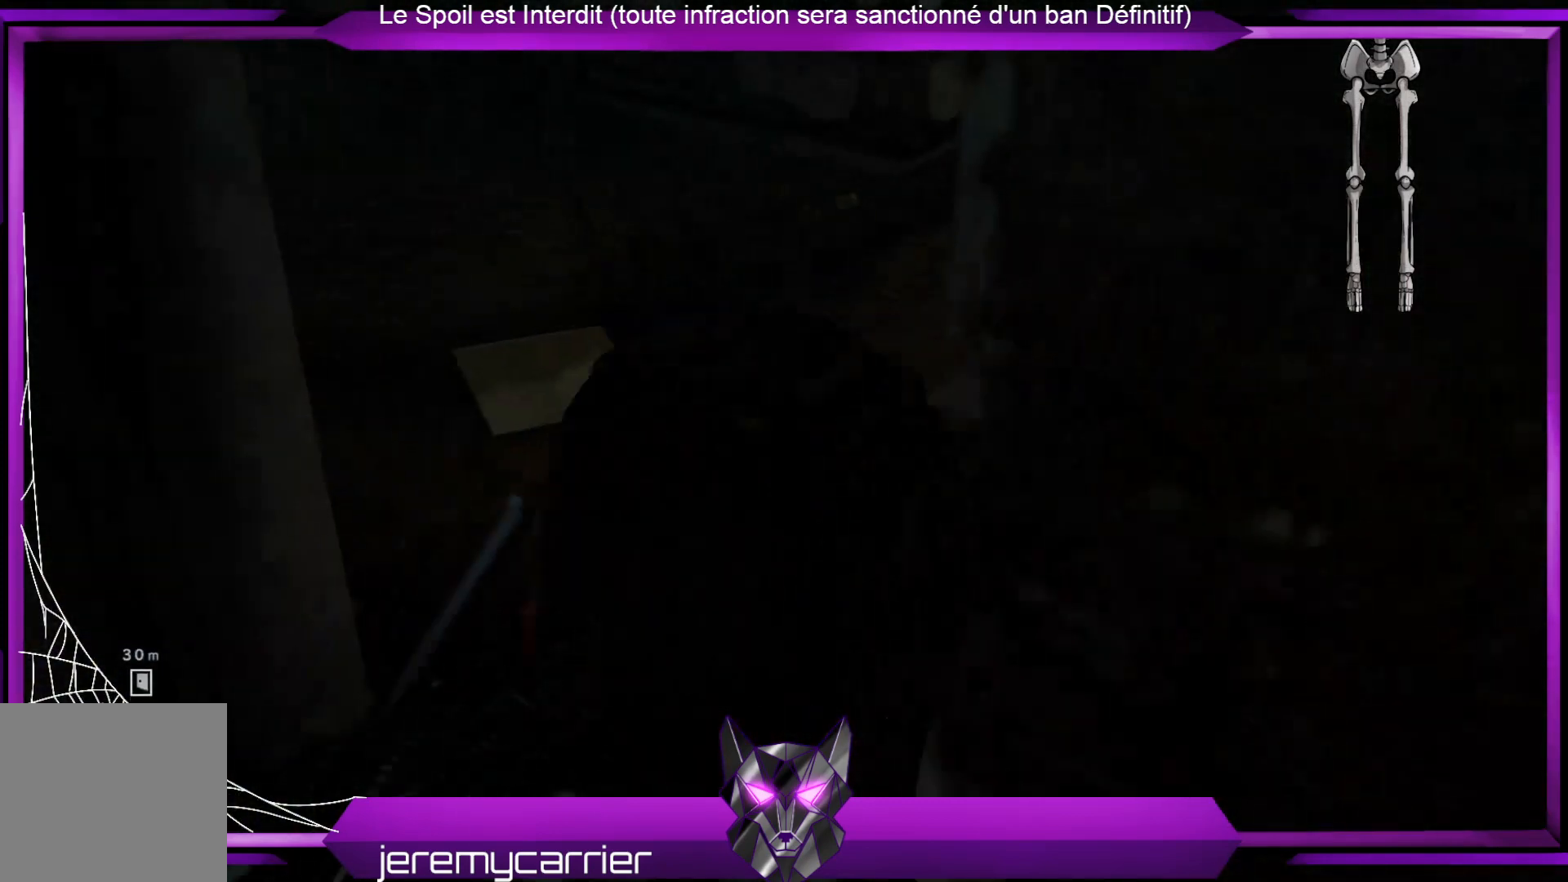
{"dt_ms": 501, "buttons": [], "left_stick": "up-right", "right_stick": "center", "events": [[100, "right_stick", "center"], [300, "right_stick", "up-left"], [467, "right_stick", "center"]]}
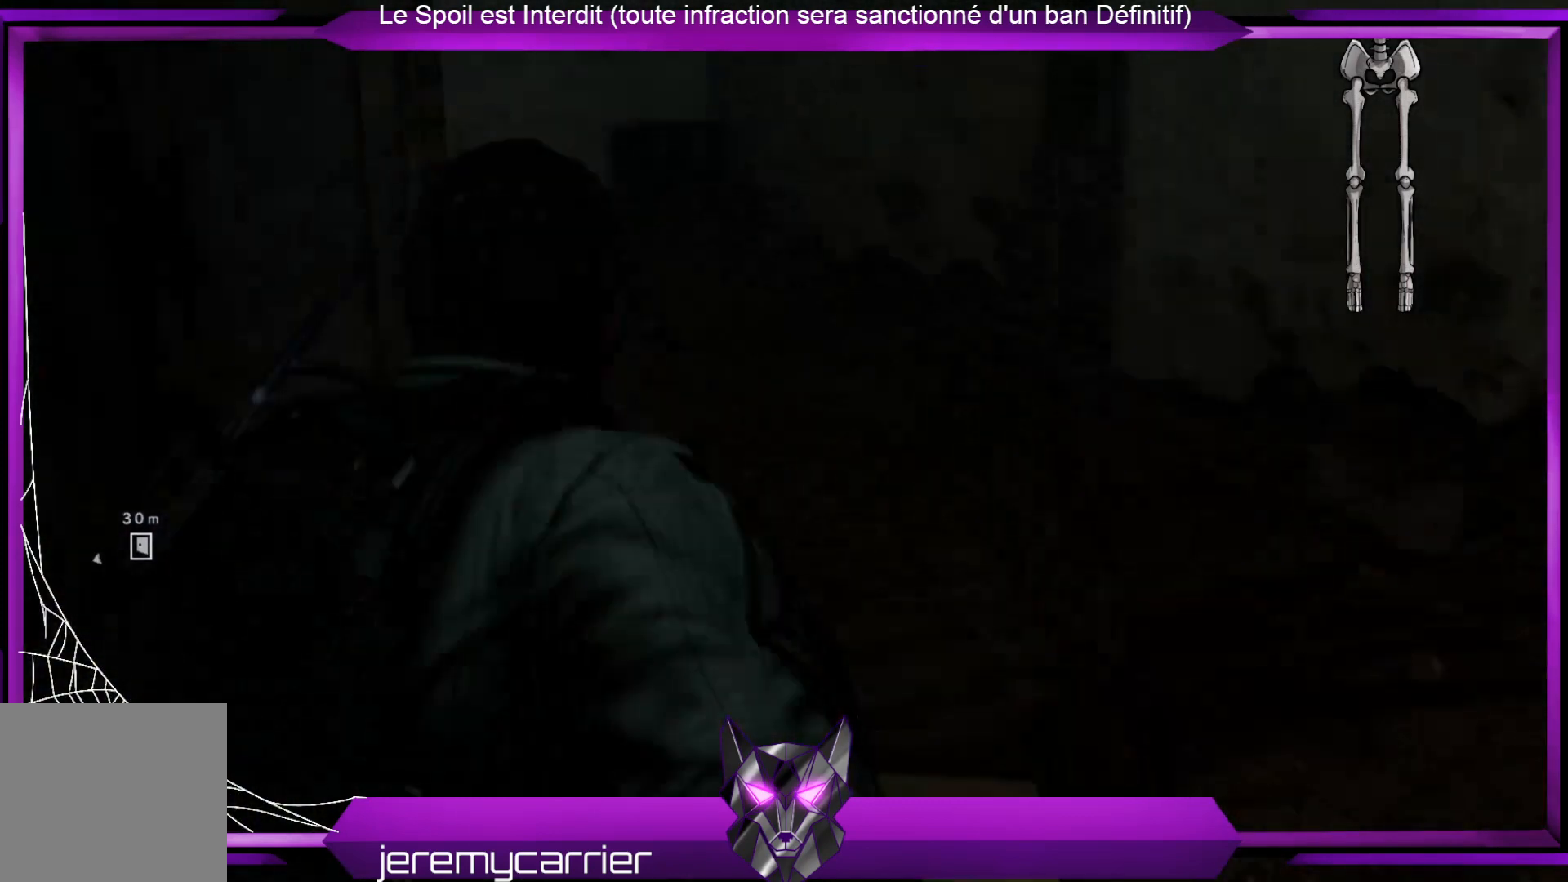
{"dt_ms": 501, "buttons": [], "left_stick": "up-right", "right_stick": "center", "events": [[133, "right_stick", "left"], [367, "right_stick", "center"]]}
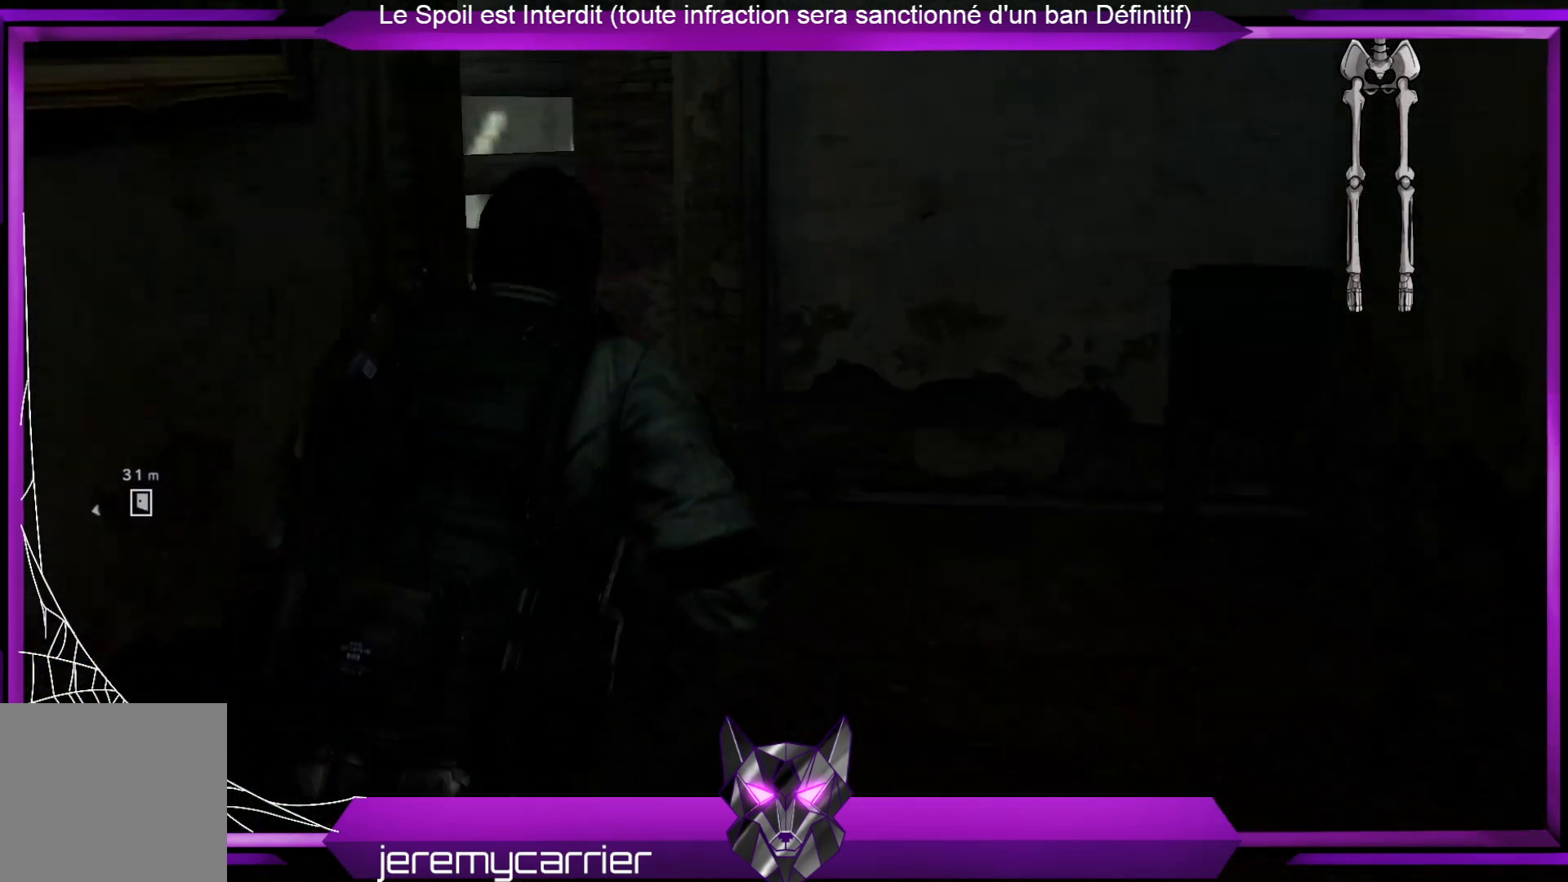
{"dt_ms": 501, "buttons": [], "left_stick": "up-right", "right_stick": "left", "events": [[401, "right_stick", "left"]]}
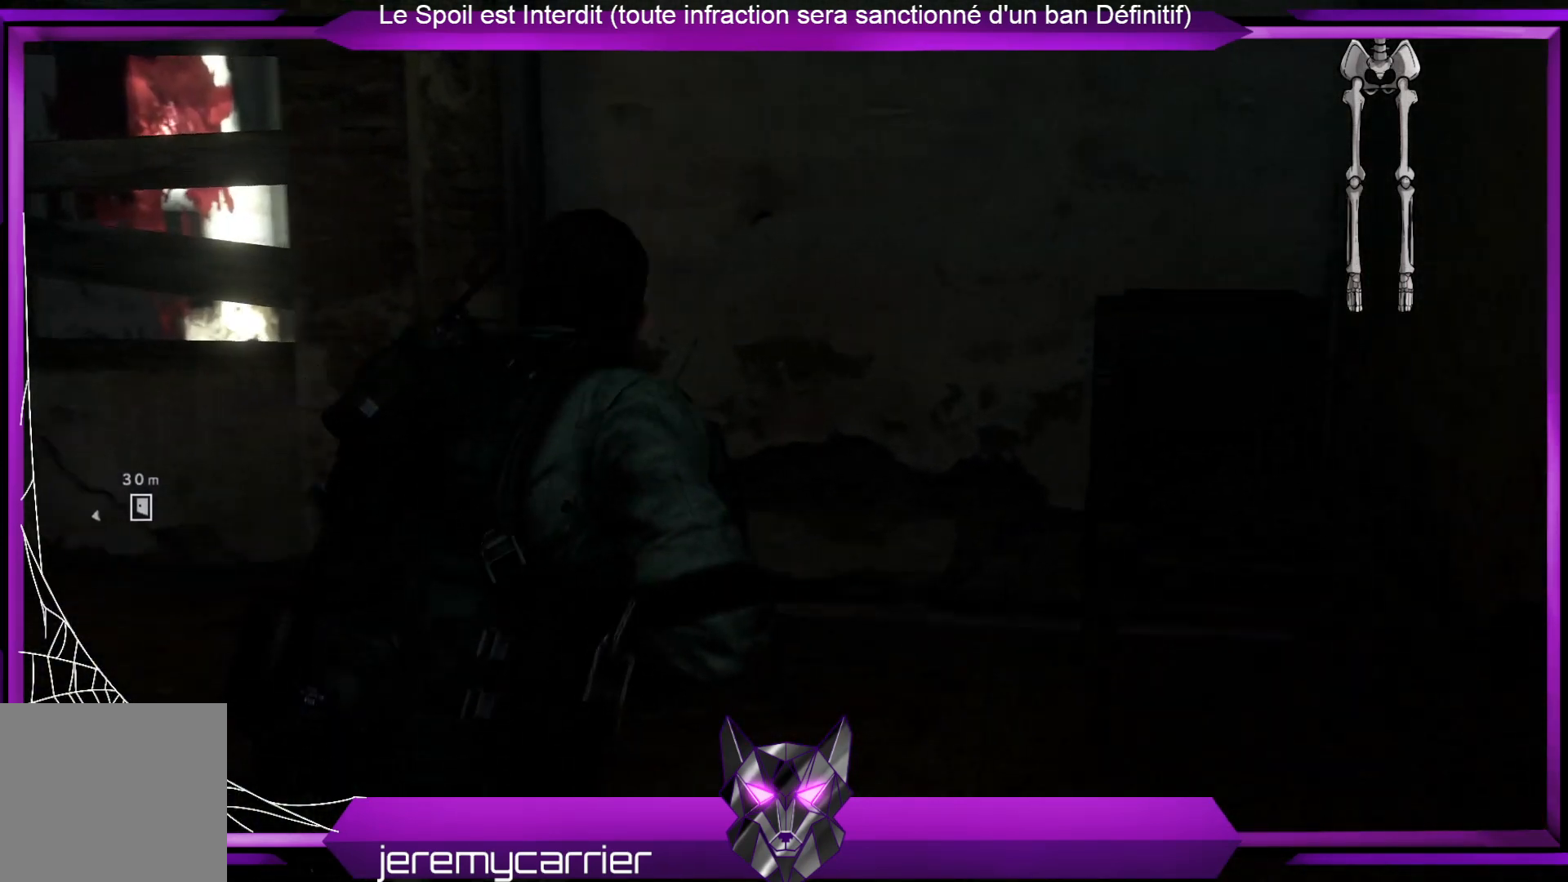
{"dt_ms": 501, "buttons": [], "left_stick": "up", "right_stick": "left", "events": [[234, "left_stick", "center"], [301, "right_stick", "center"], [401, "left_stick", "up"], [401, "right_stick", "left"]]}
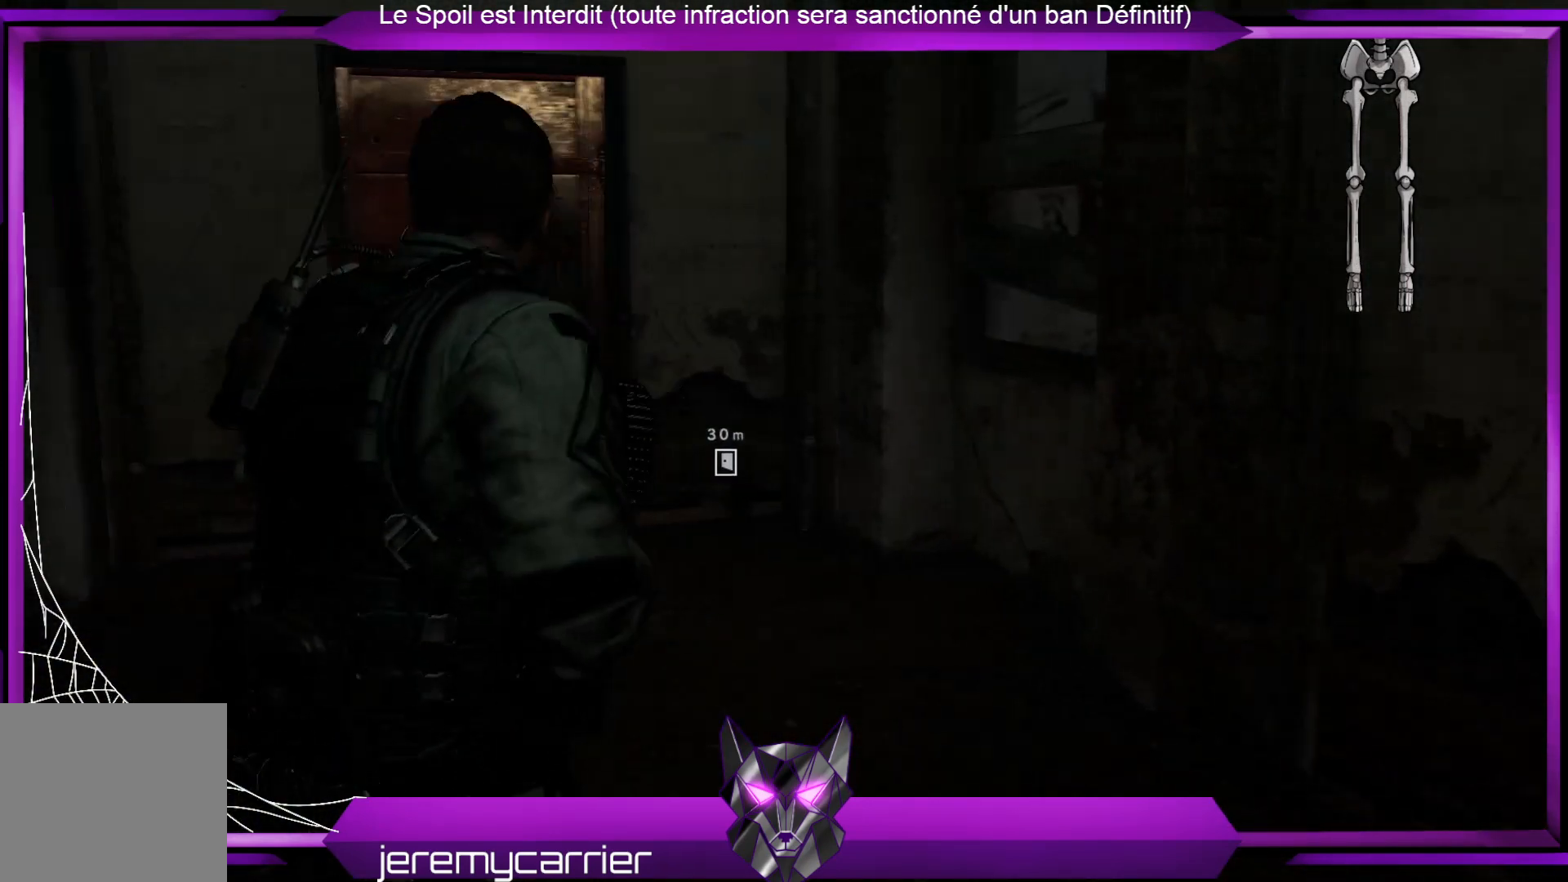
{"dt_ms": 502, "buttons": [], "left_stick": "center", "right_stick": "center", "events": [[101, "right_stick", "center"], [335, "left_stick", "center"]]}